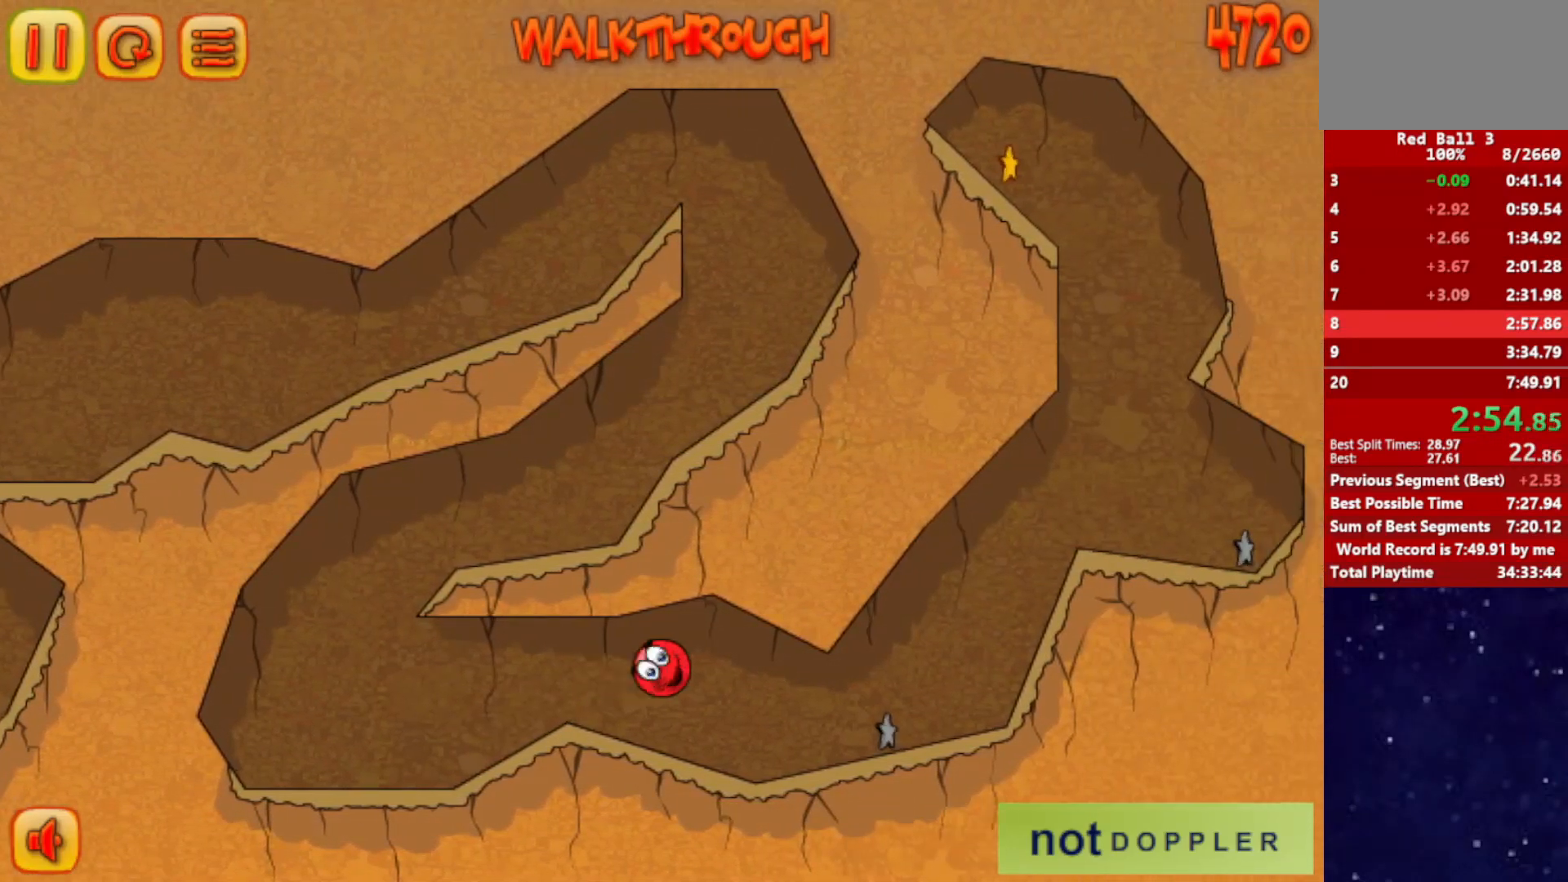
Gameplay with keyboard; each line is a JSON object with the keys held at the frame after it. "events" lists presses ("down") and releases ("up") of "down", "left", "p", "r", "right" and "up" between this image and that frame as [ms after this image, input, new state], when the widget could be followed in between. No other keys are recorded. Mouse input is not recorded.
{"keys": ["left", "up"], "events": [[433, "up", "down"], [483, "left", "down"], [483, "right", "up"]]}
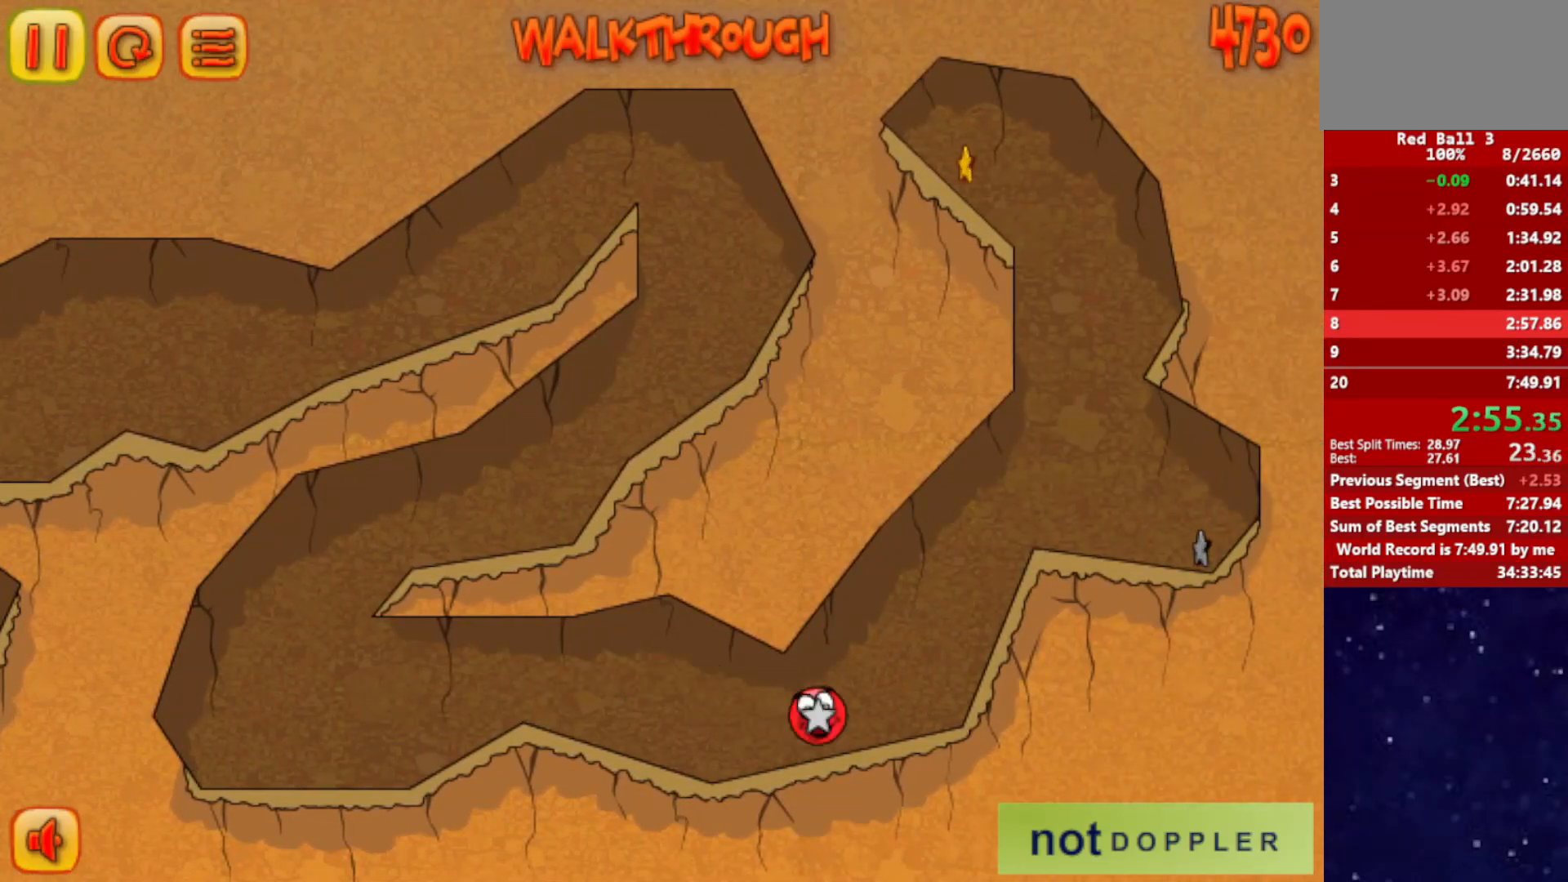
{"keys": ["right"], "events": [[67, "left", "up"], [84, "right", "down"], [334, "up", "up"]]}
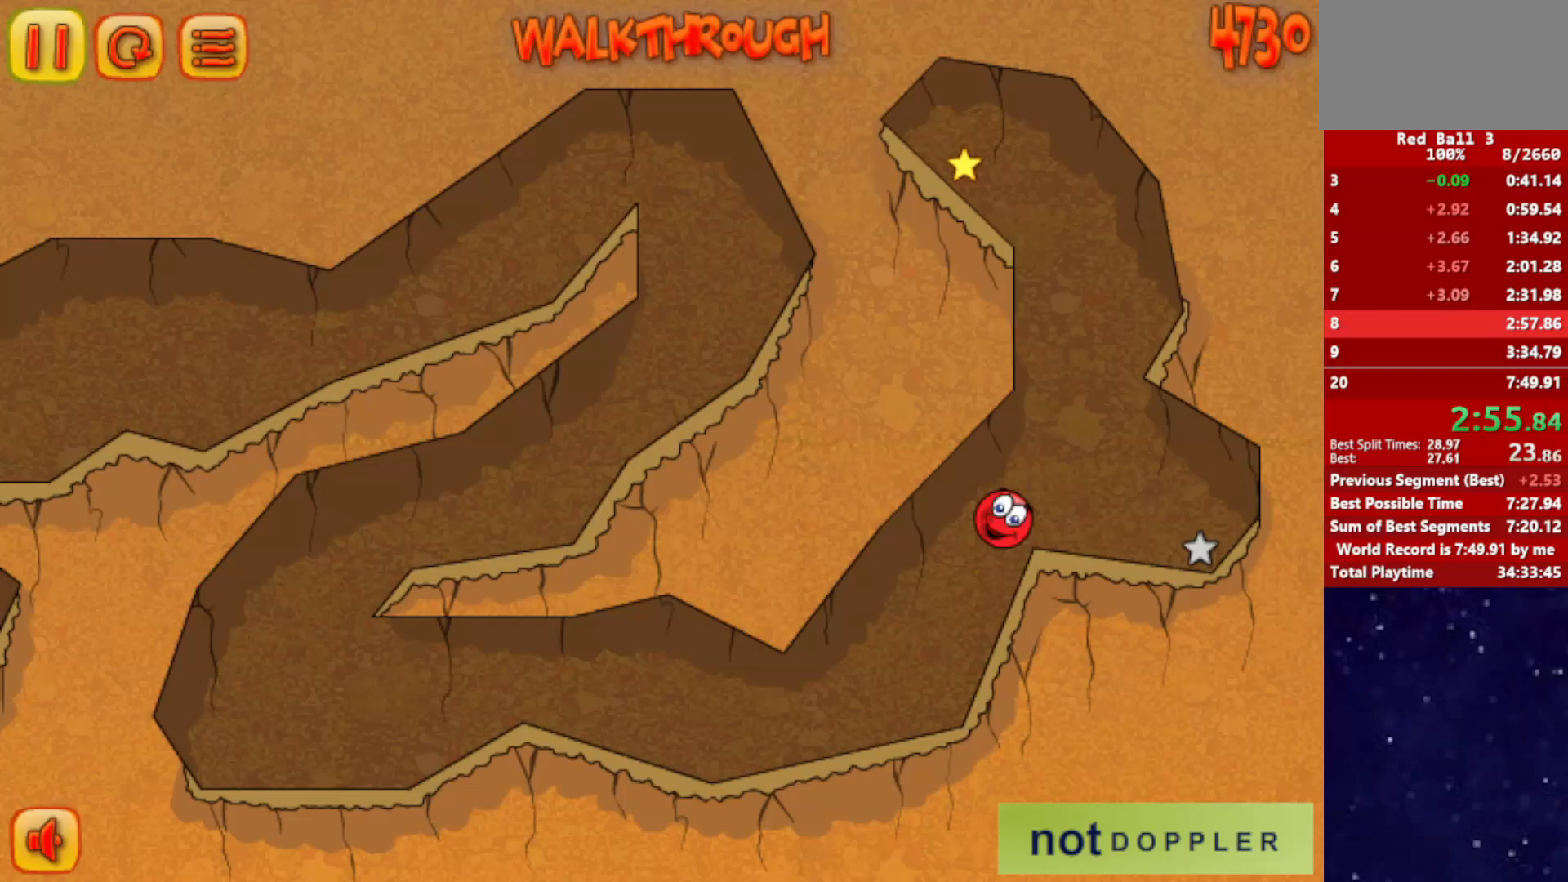
{"keys": ["left"], "events": [[183, "left", "down"], [200, "right", "up"]]}
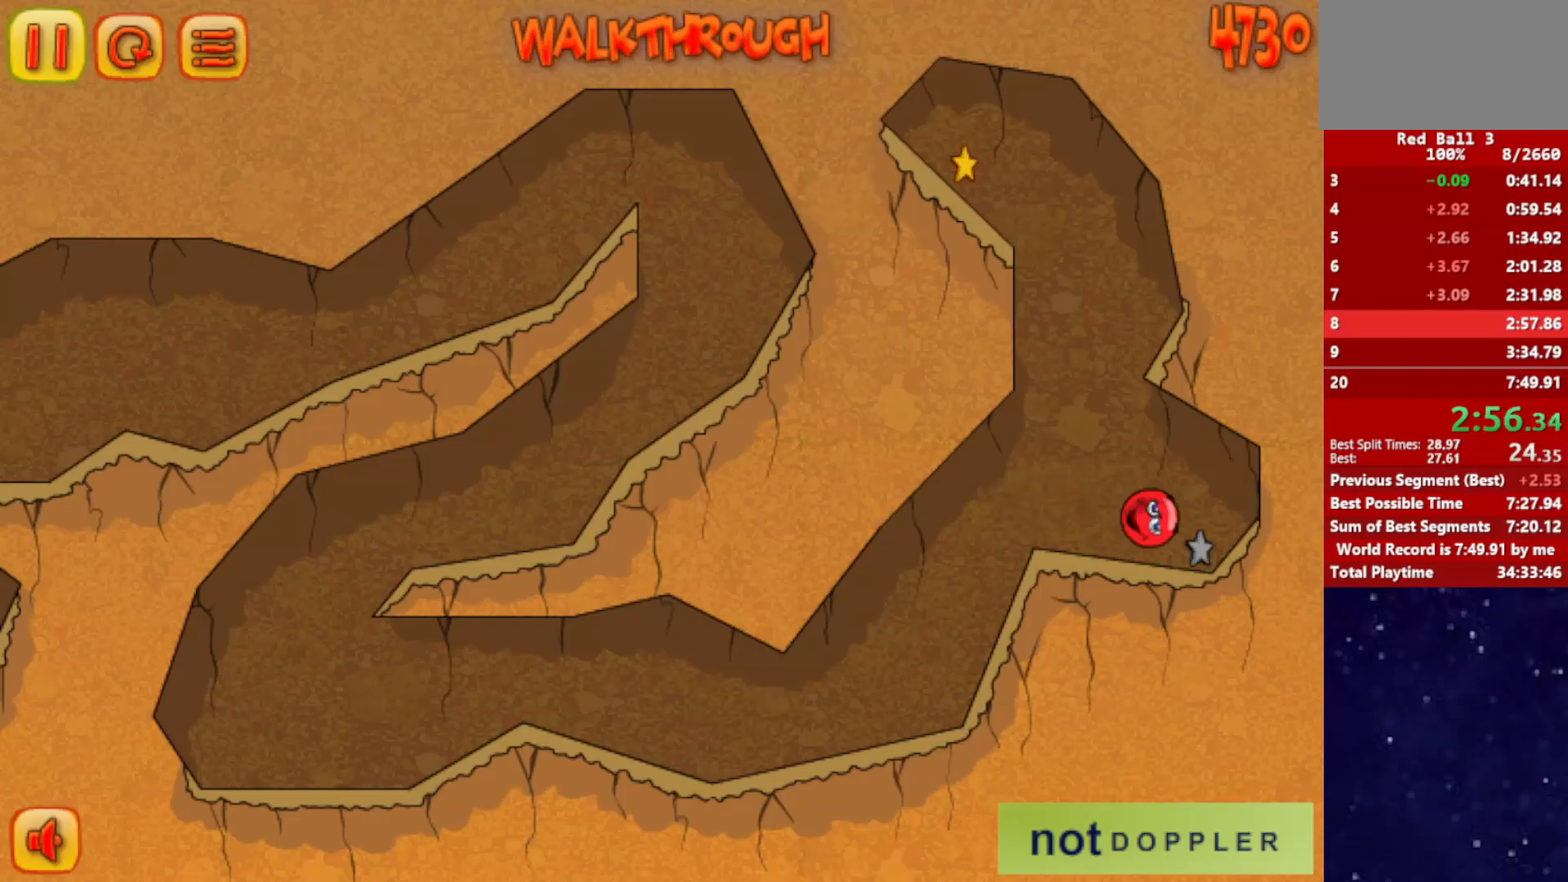
{"keys": ["left", "p", "up"], "events": [[484, "p", "down"], [484, "up", "down"]]}
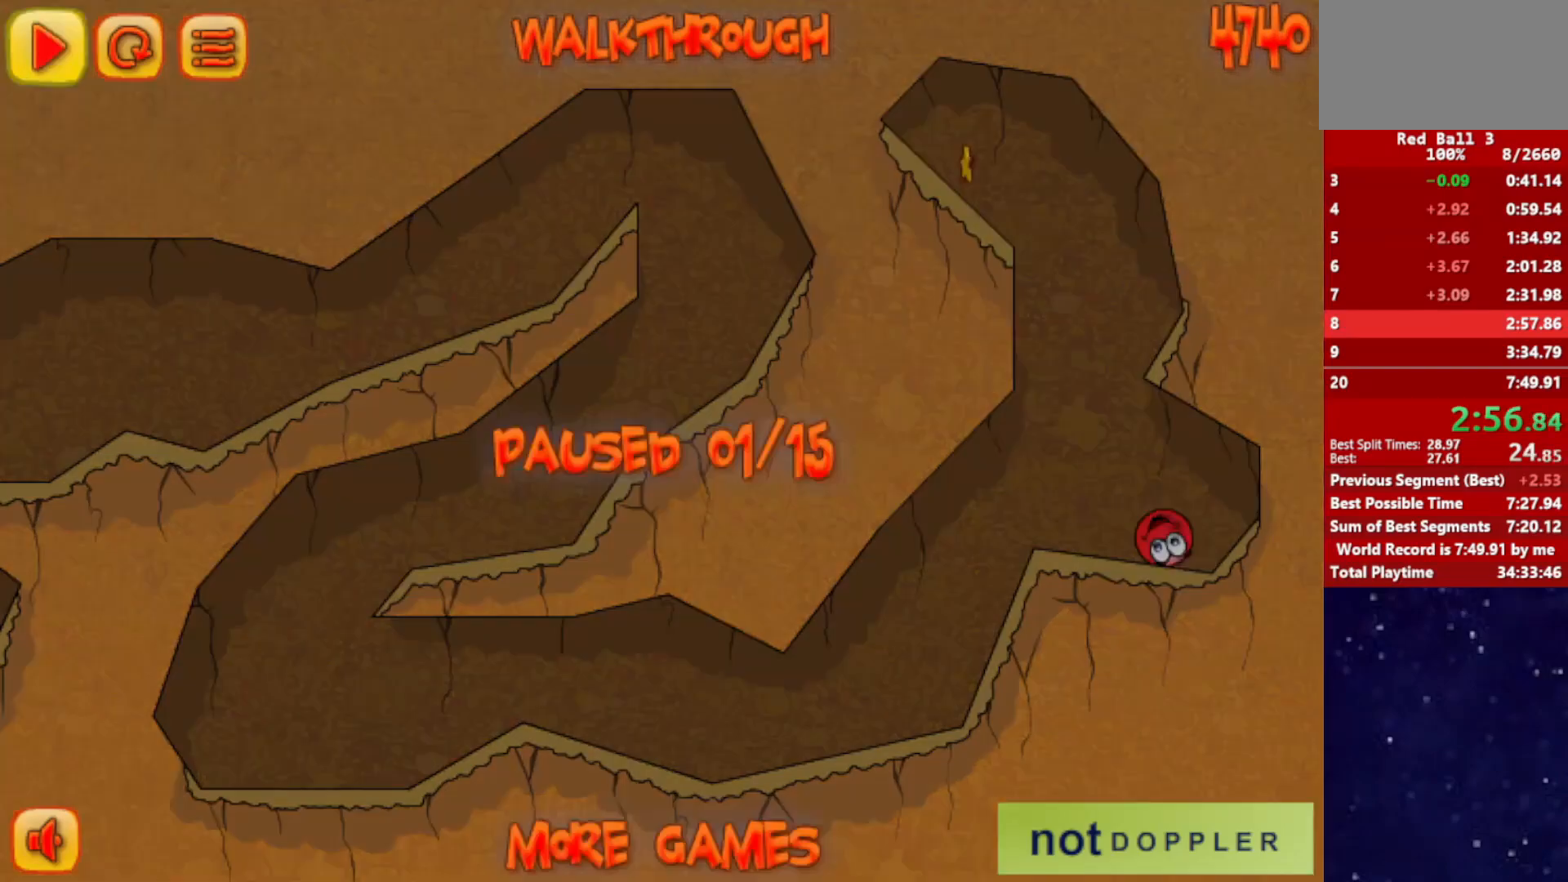
{"keys": ["left", "up"], "events": [[50, "p", "up"]]}
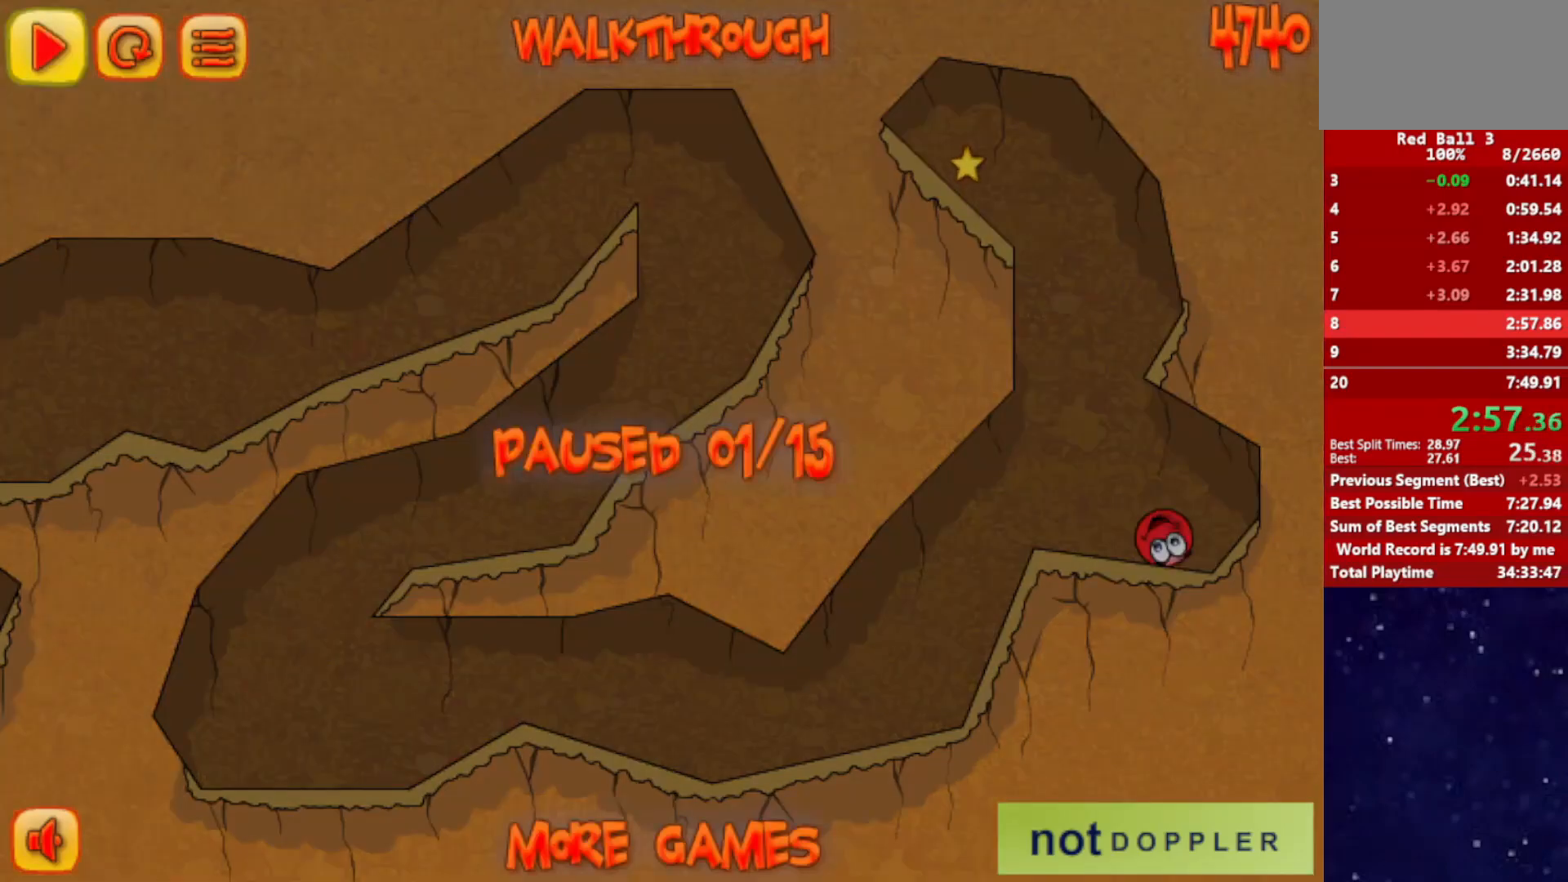
{"keys": ["right", "up"], "events": [[50, "p", "down"], [100, "p", "up"], [200, "left", "up"], [200, "right", "down"]]}
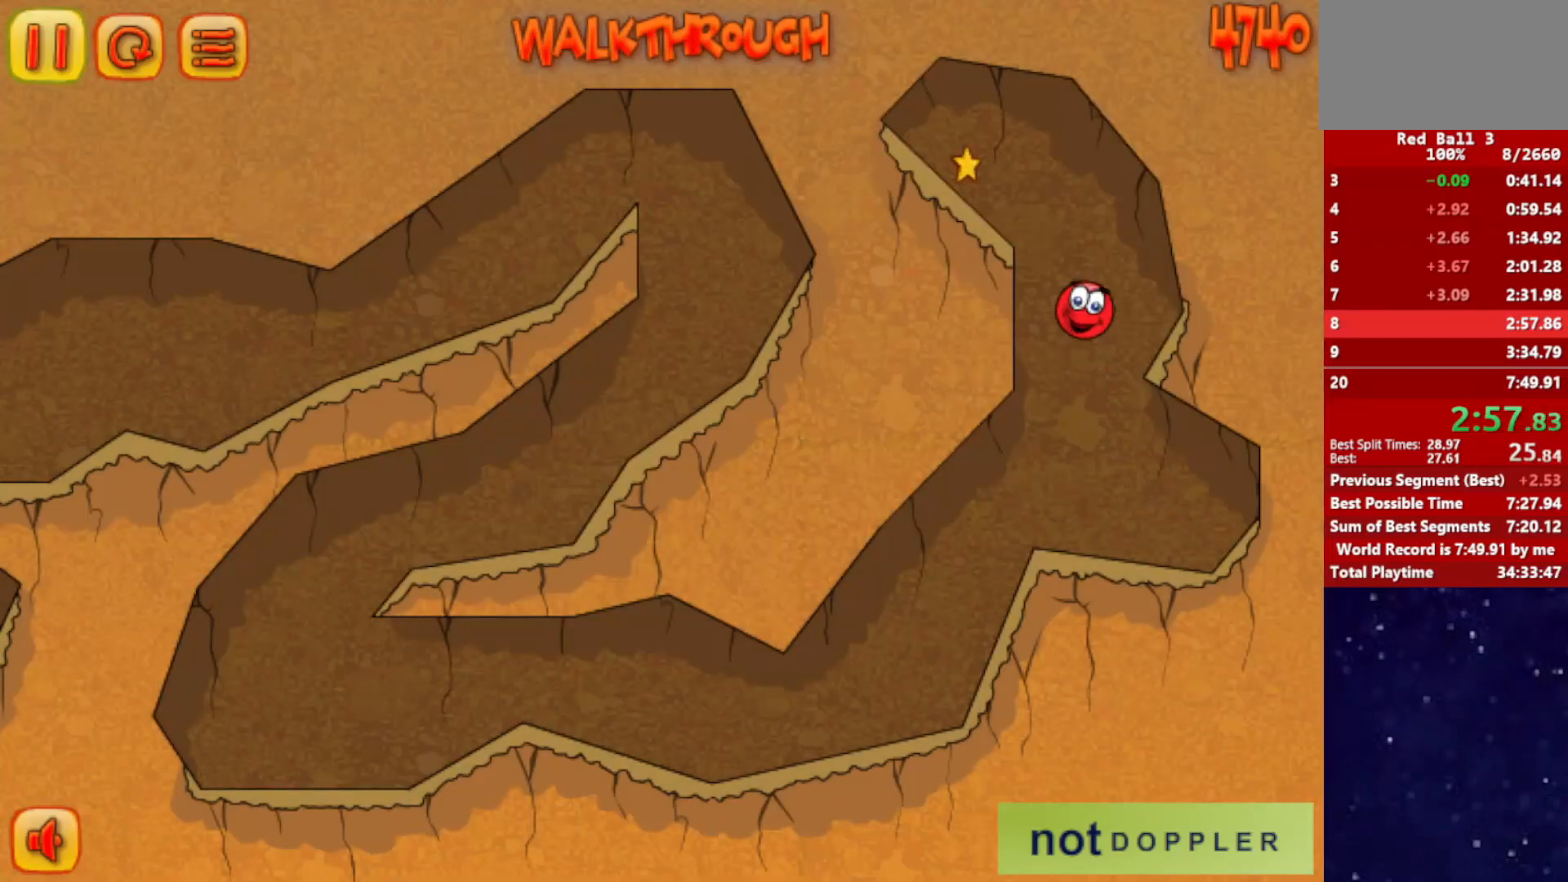
{"keys": ["left", "up"], "events": [[33, "right", "up"], [50, "left", "down"]]}
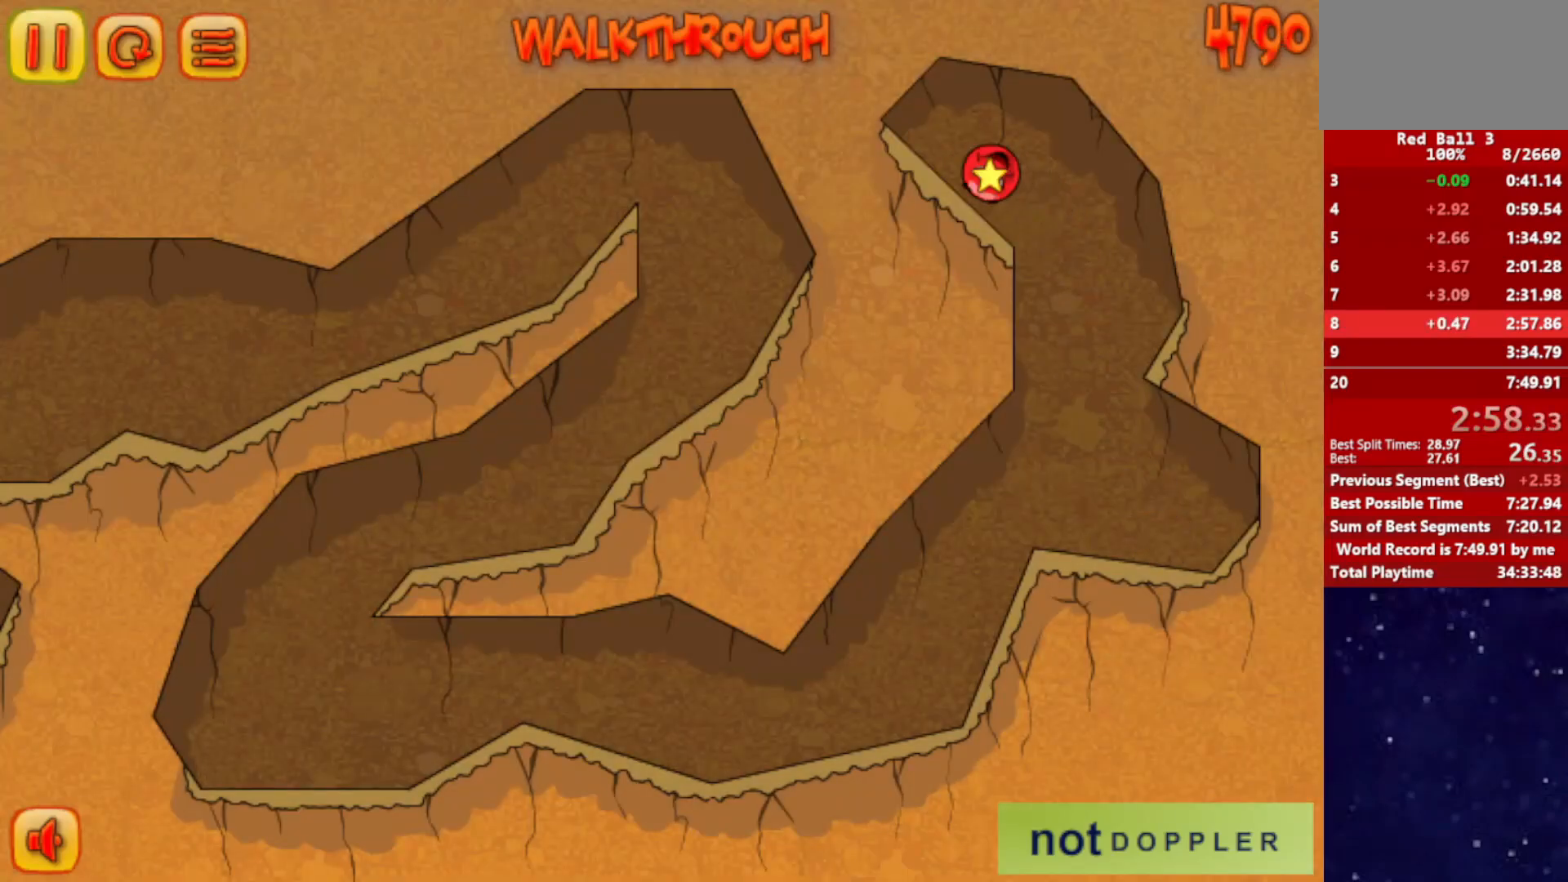
{"keys": ["left"], "events": [[17, "up", "up"], [50, "r", "down"], [134, "r", "up"]]}
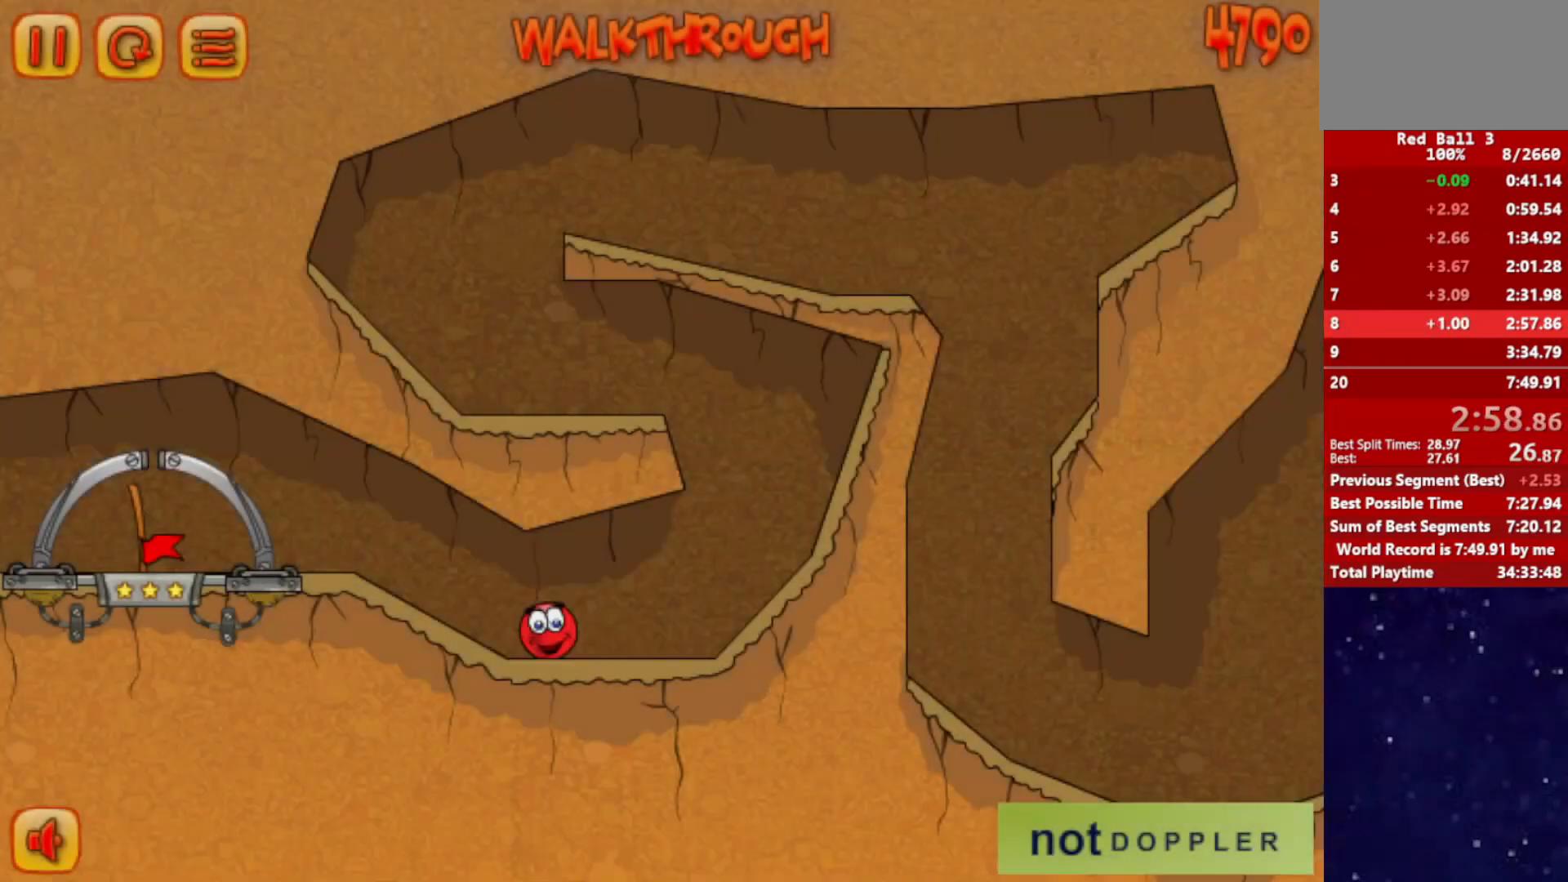
{"keys": ["left"], "events": []}
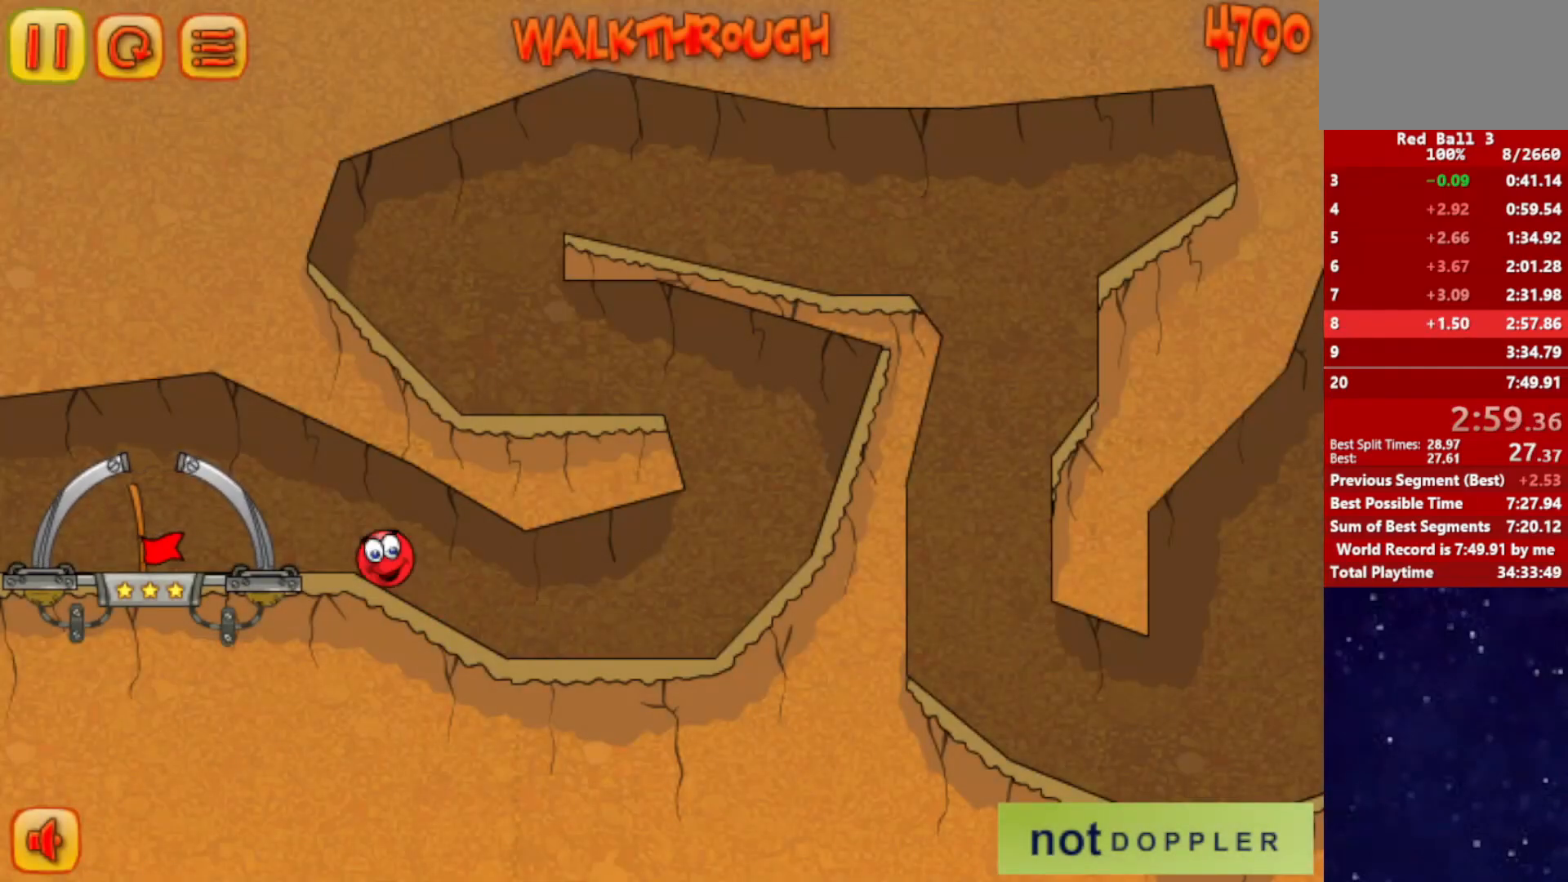
{"keys": ["right"], "events": [[50, "up", "down"], [117, "up", "up"], [434, "right", "down"], [501, "left", "up"]]}
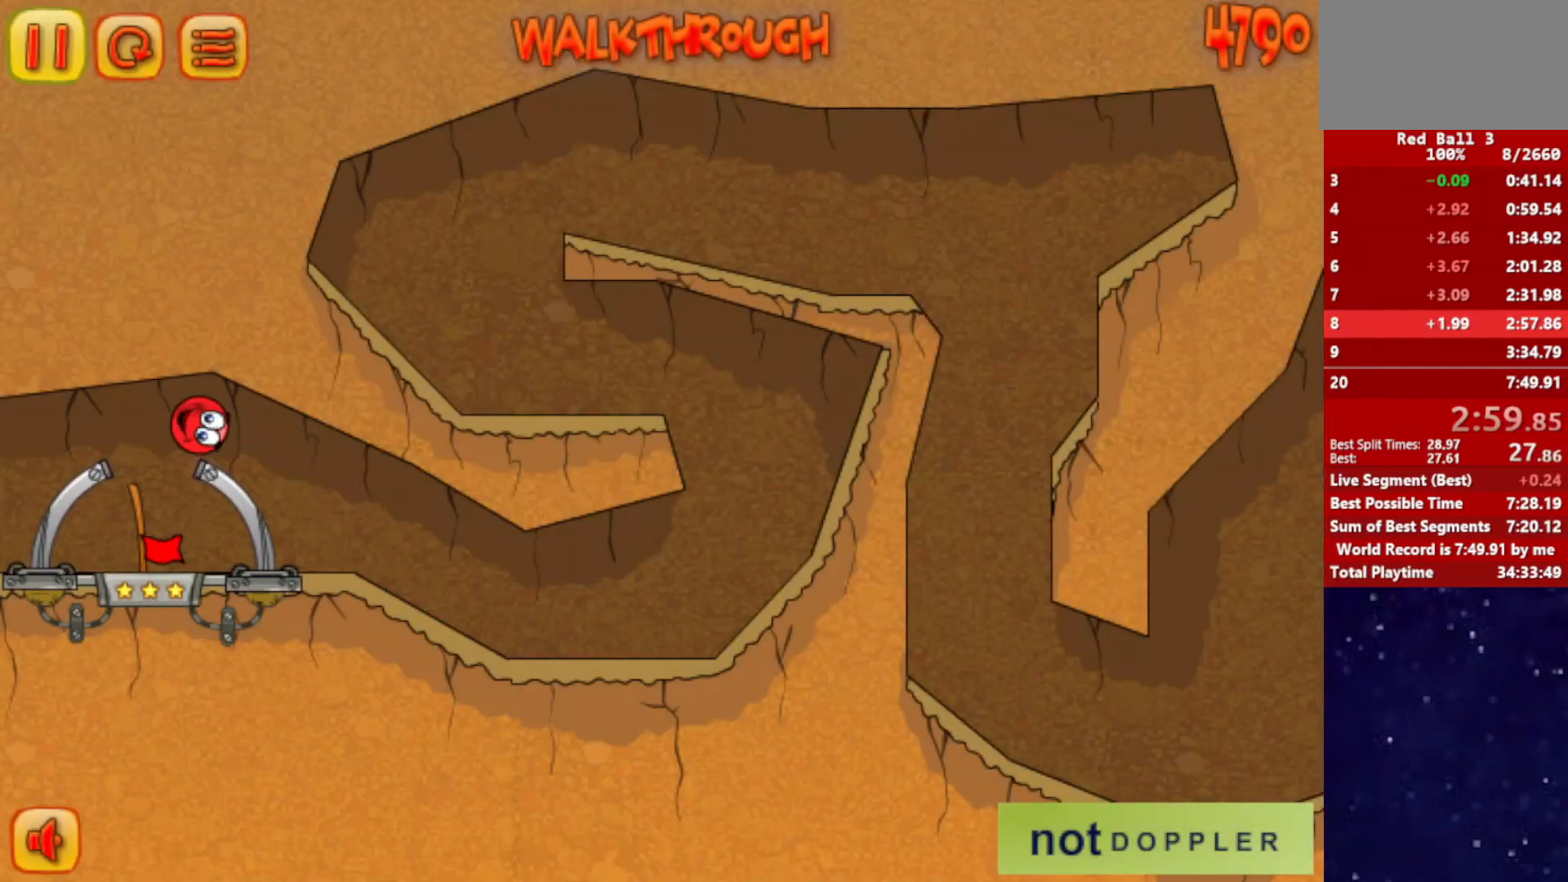
{"keys": ["right"], "events": []}
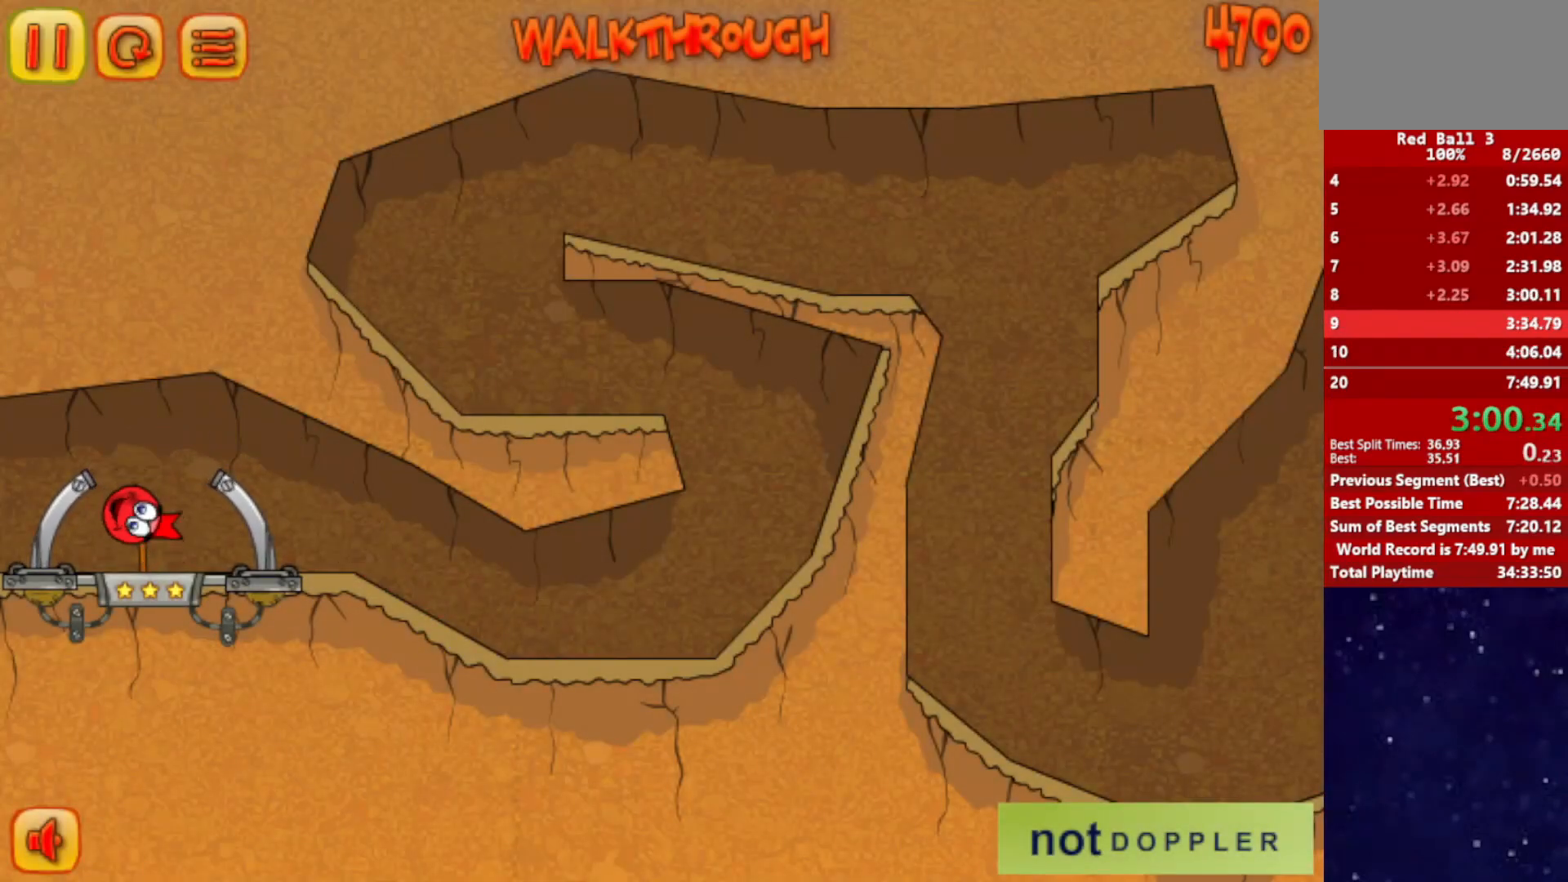
{"keys": ["right"], "events": [[34, "right", "up"], [100, "right", "down"]]}
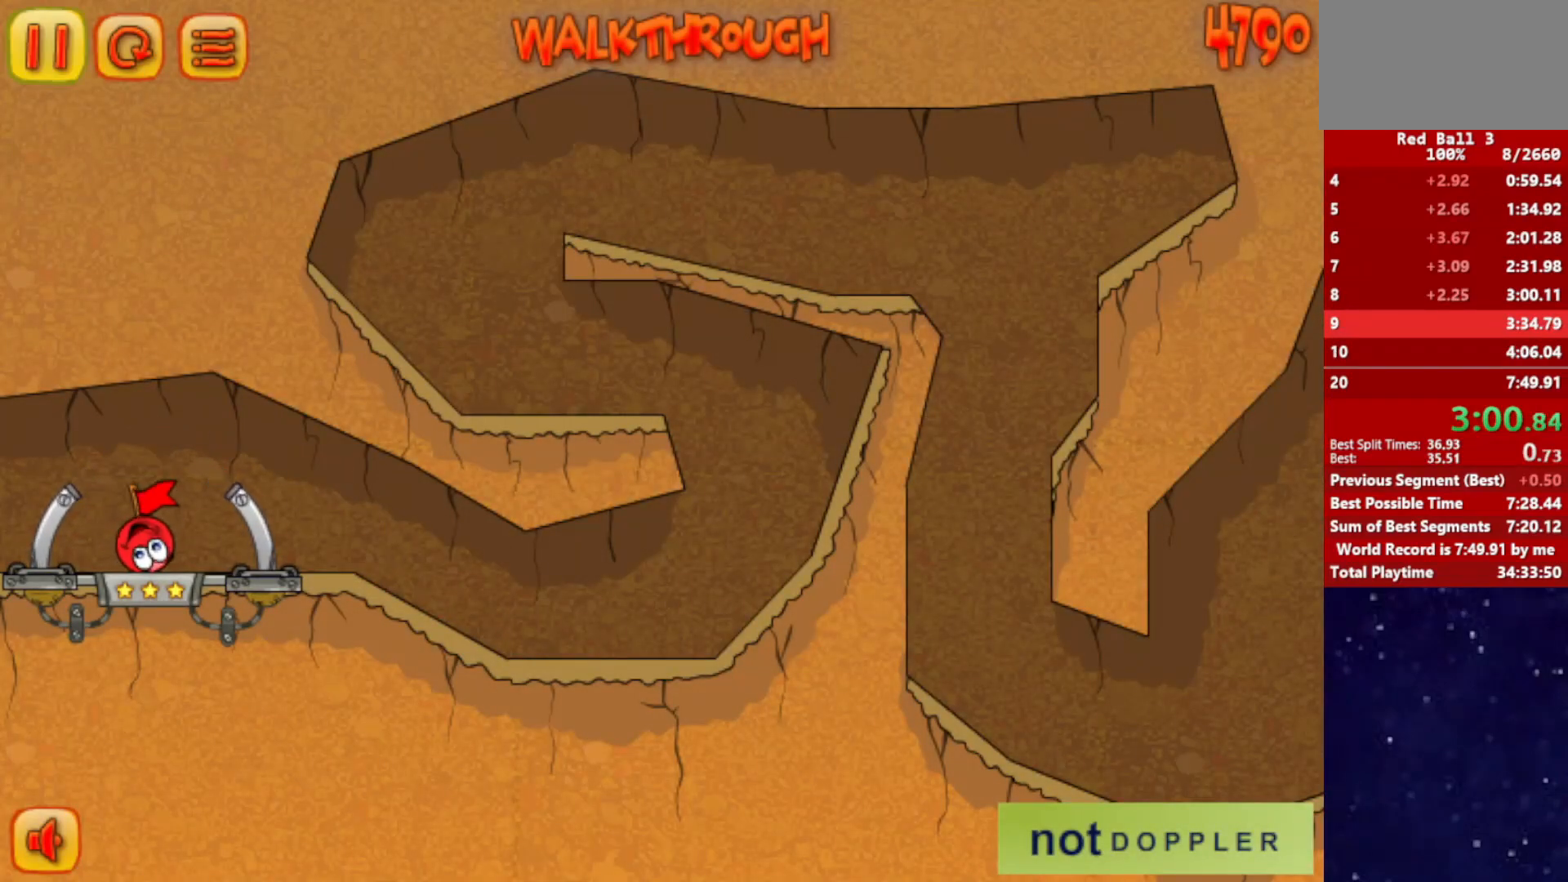
{"keys": ["right"], "events": []}
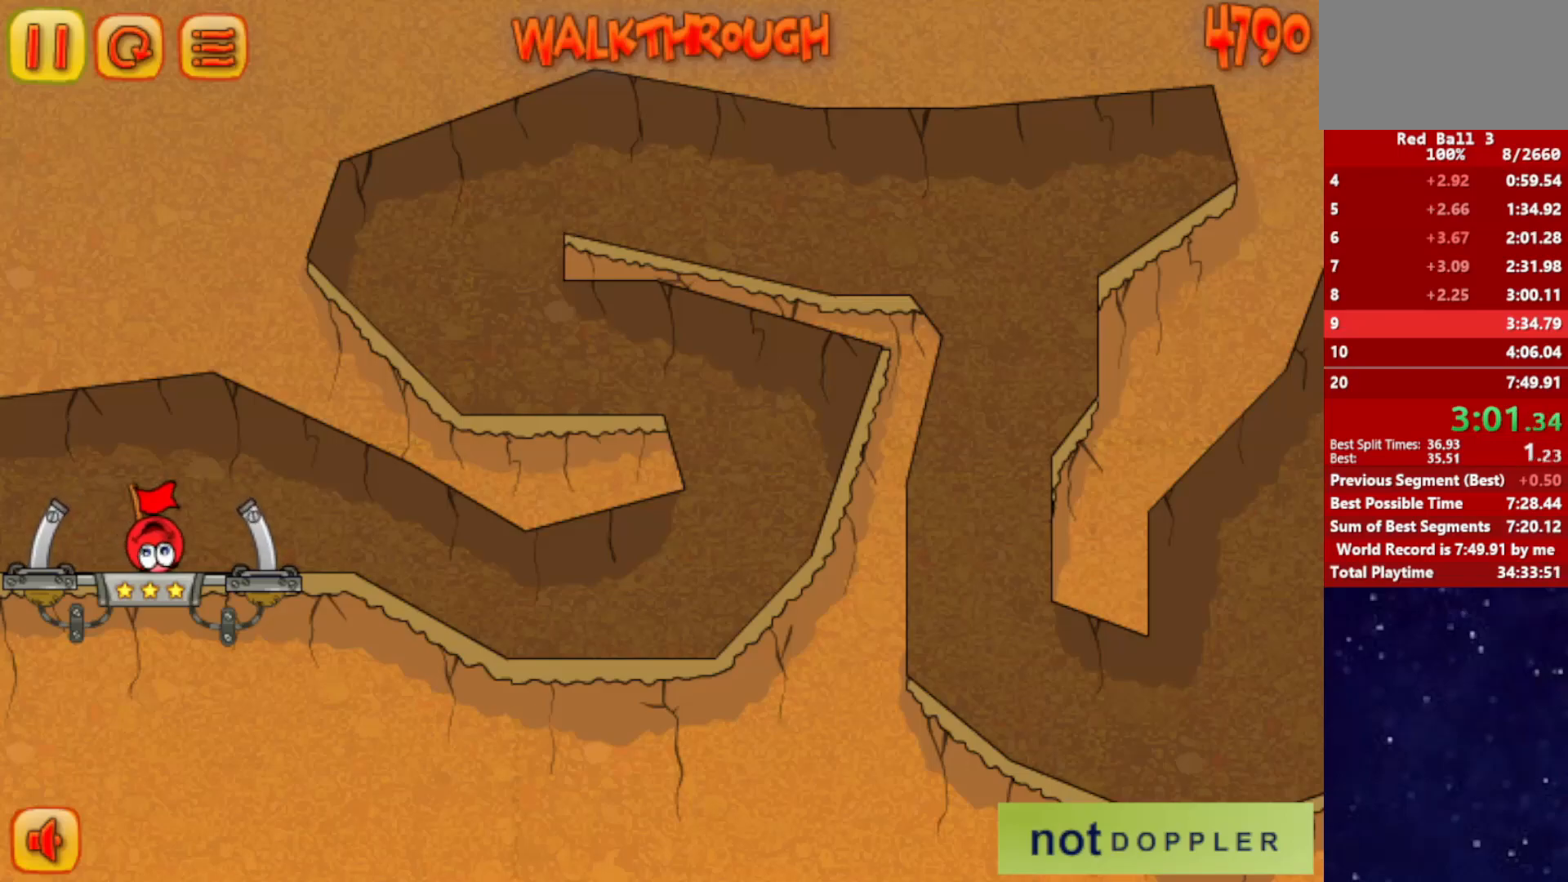
{"keys": ["right"], "events": []}
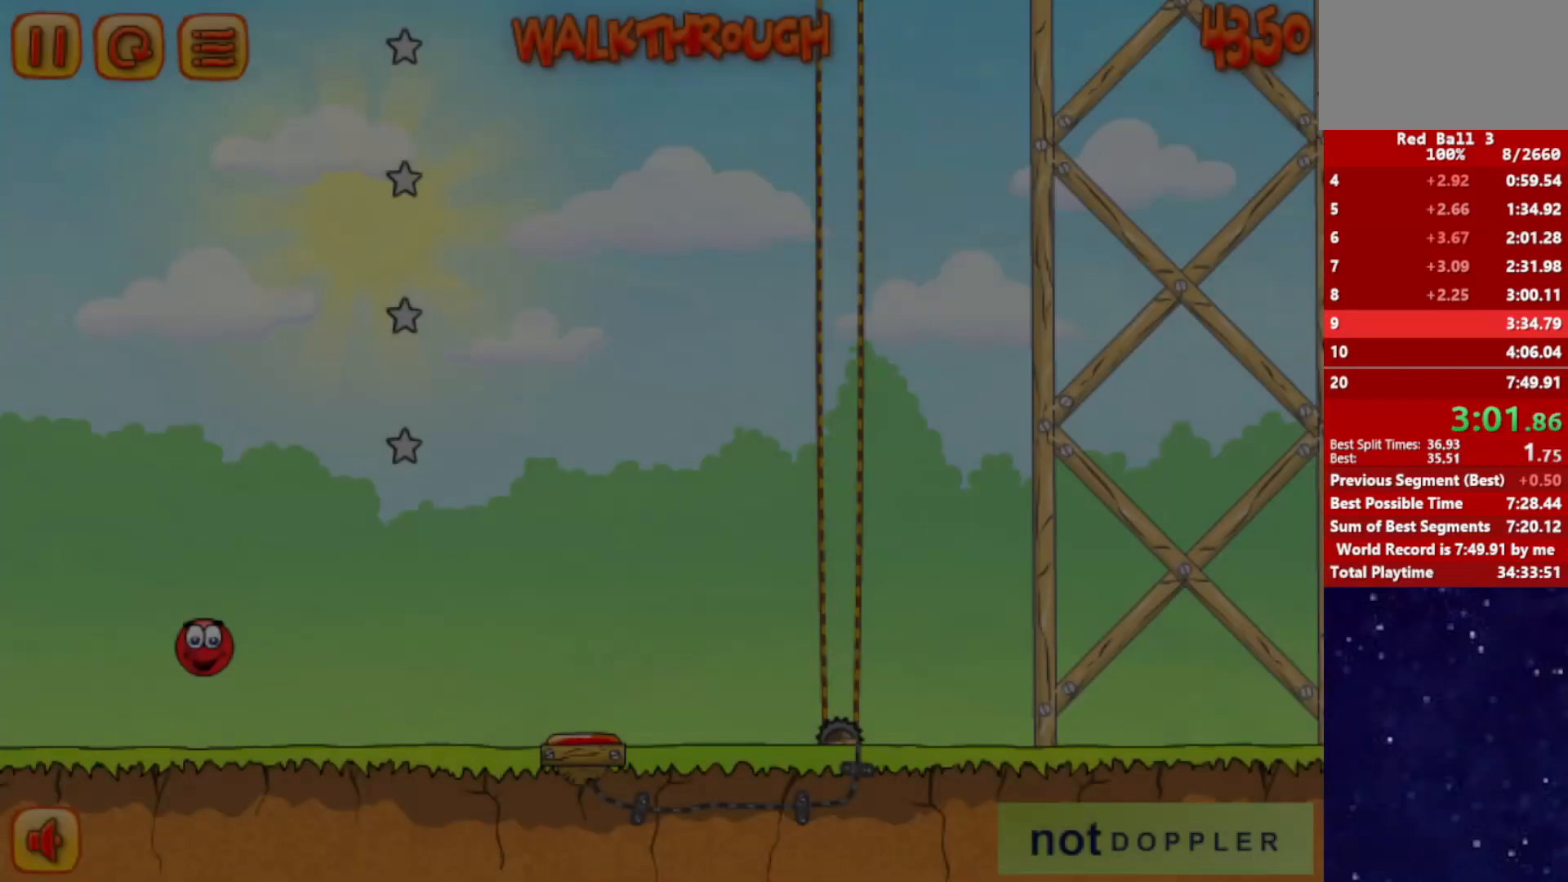
{"keys": ["right"], "events": []}
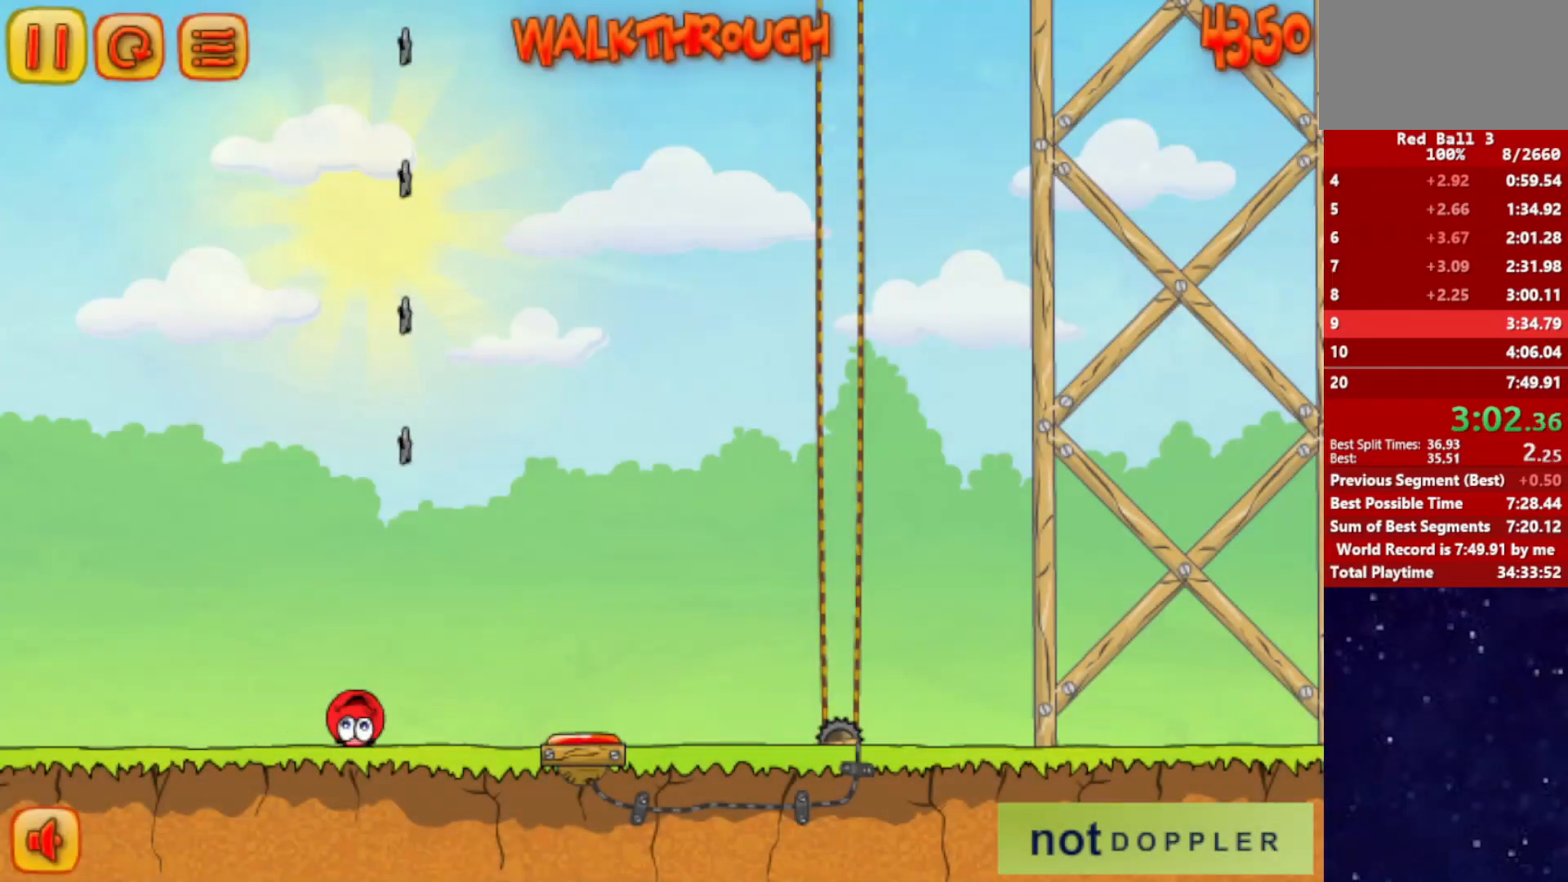
{"keys": ["left"], "events": [[401, "left", "down"], [418, "right", "up"]]}
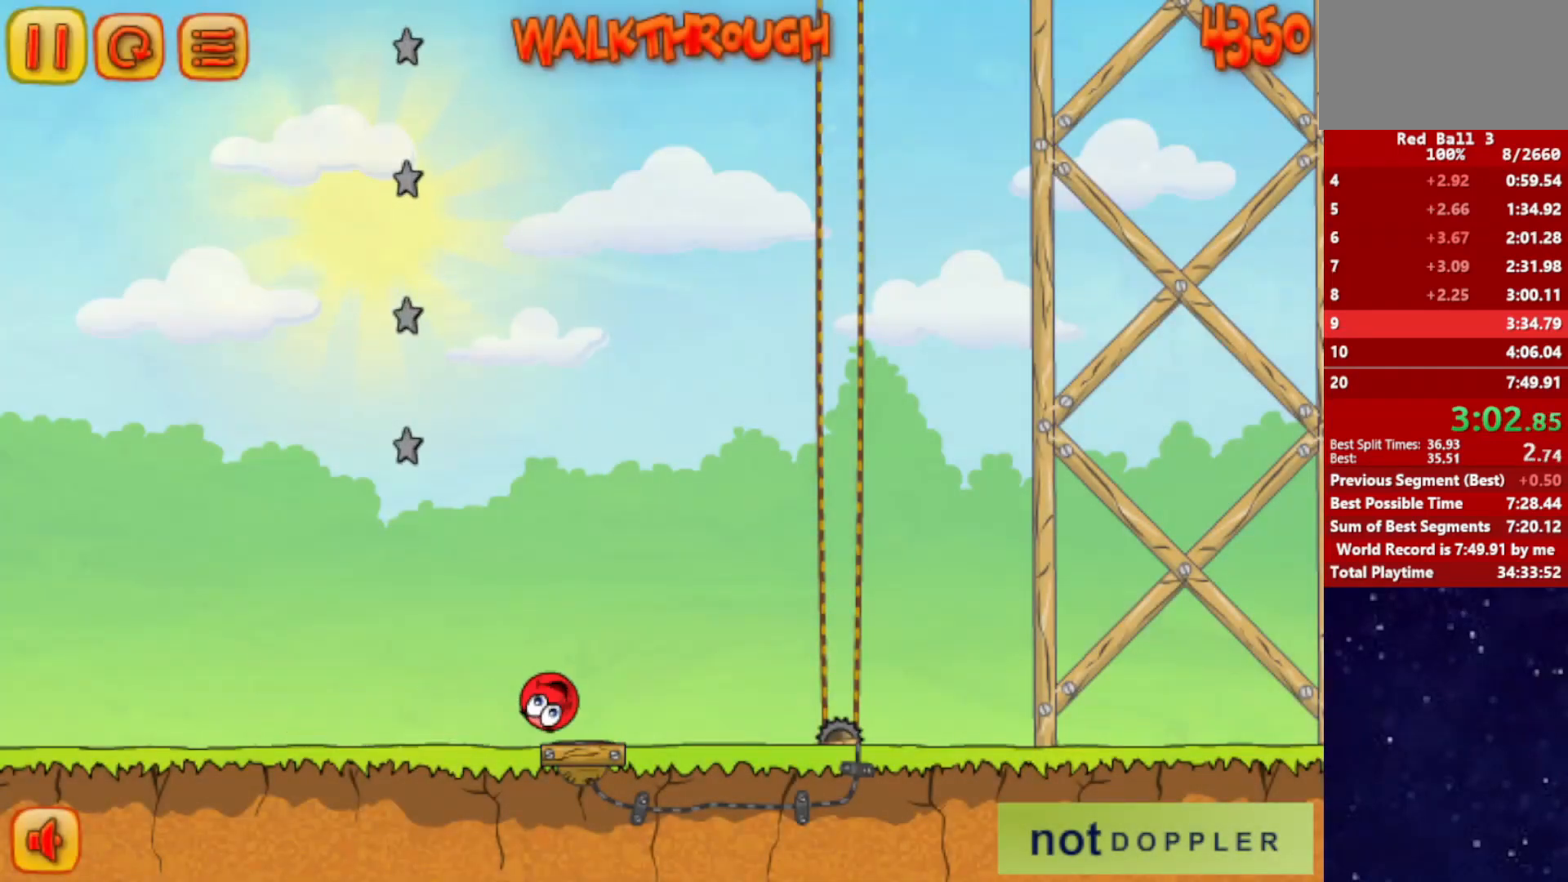
{"keys": [], "events": [[284, "left", "up"]]}
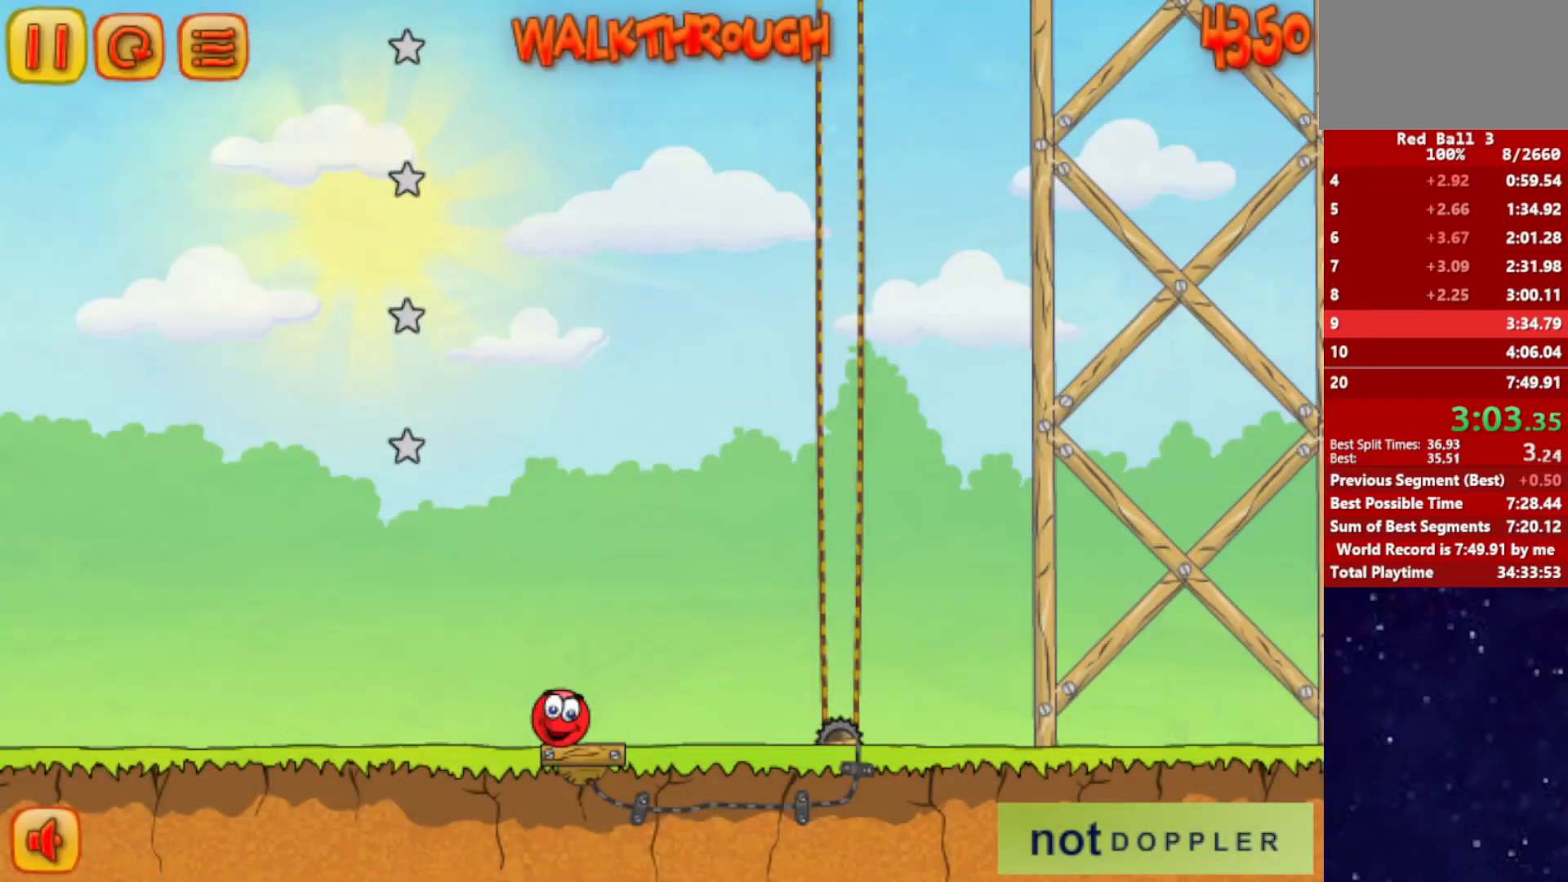
{"keys": [], "events": []}
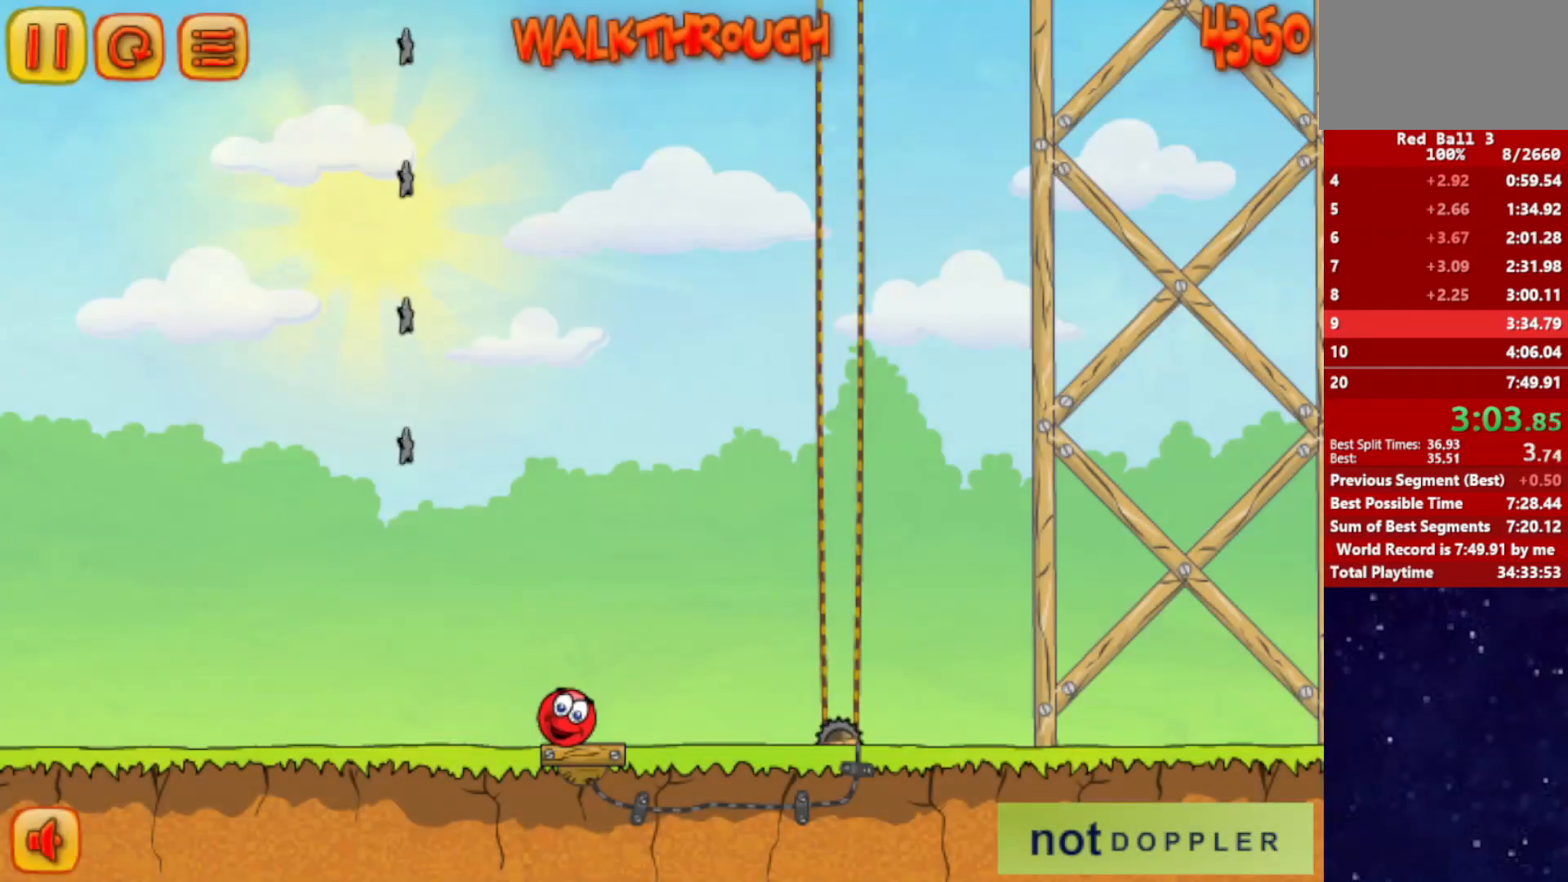
{"keys": [], "events": [[384, "left", "down"], [417, "left", "up"]]}
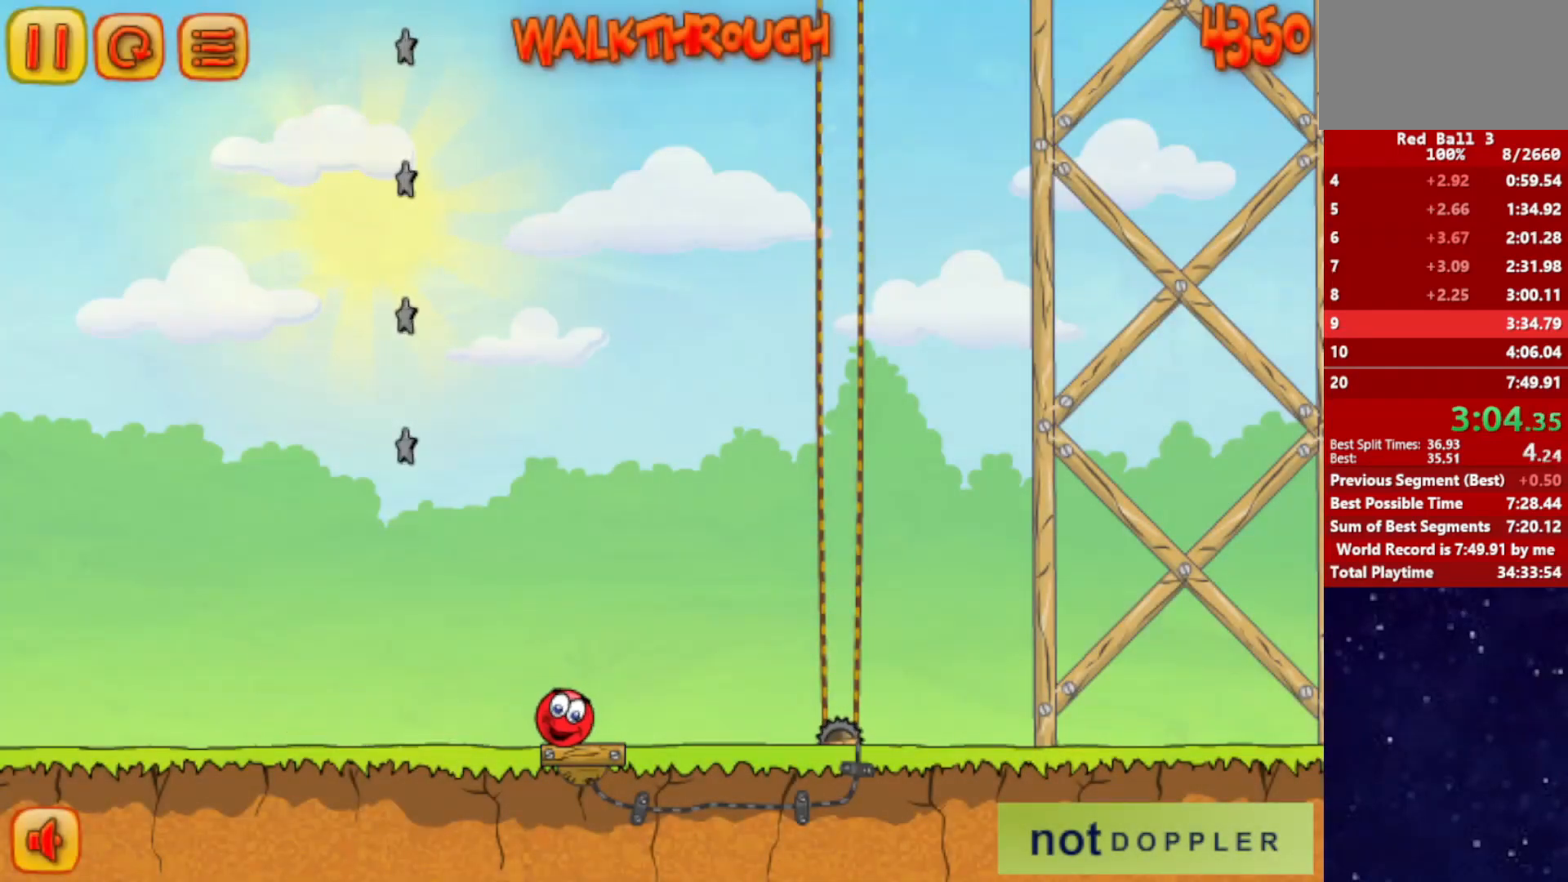
{"keys": [], "events": []}
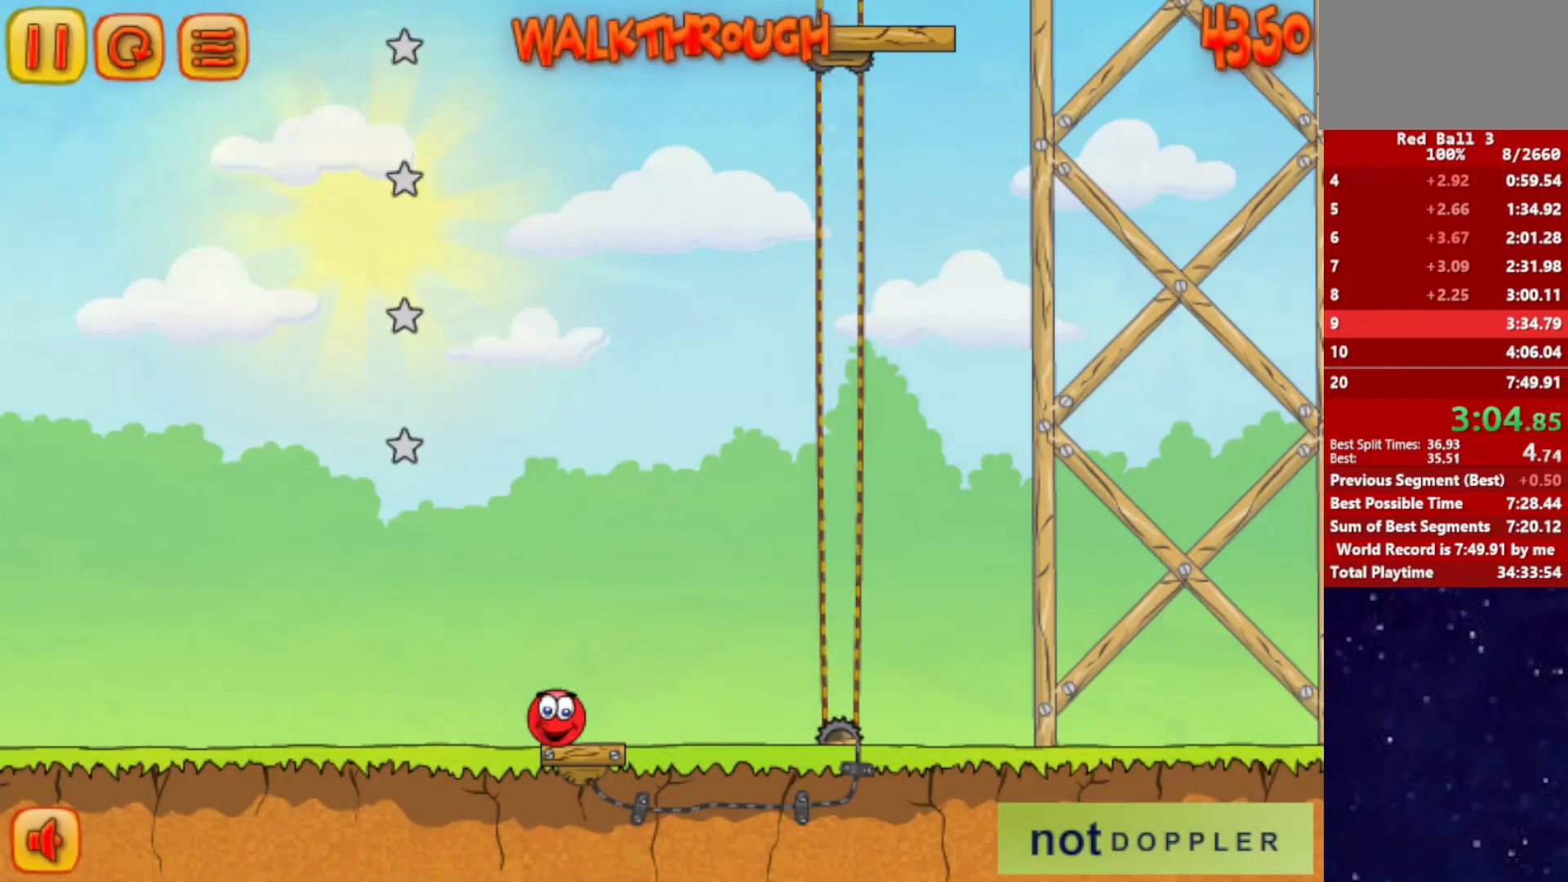
{"keys": [], "events": [[367, "left", "down"], [384, "left", "up"]]}
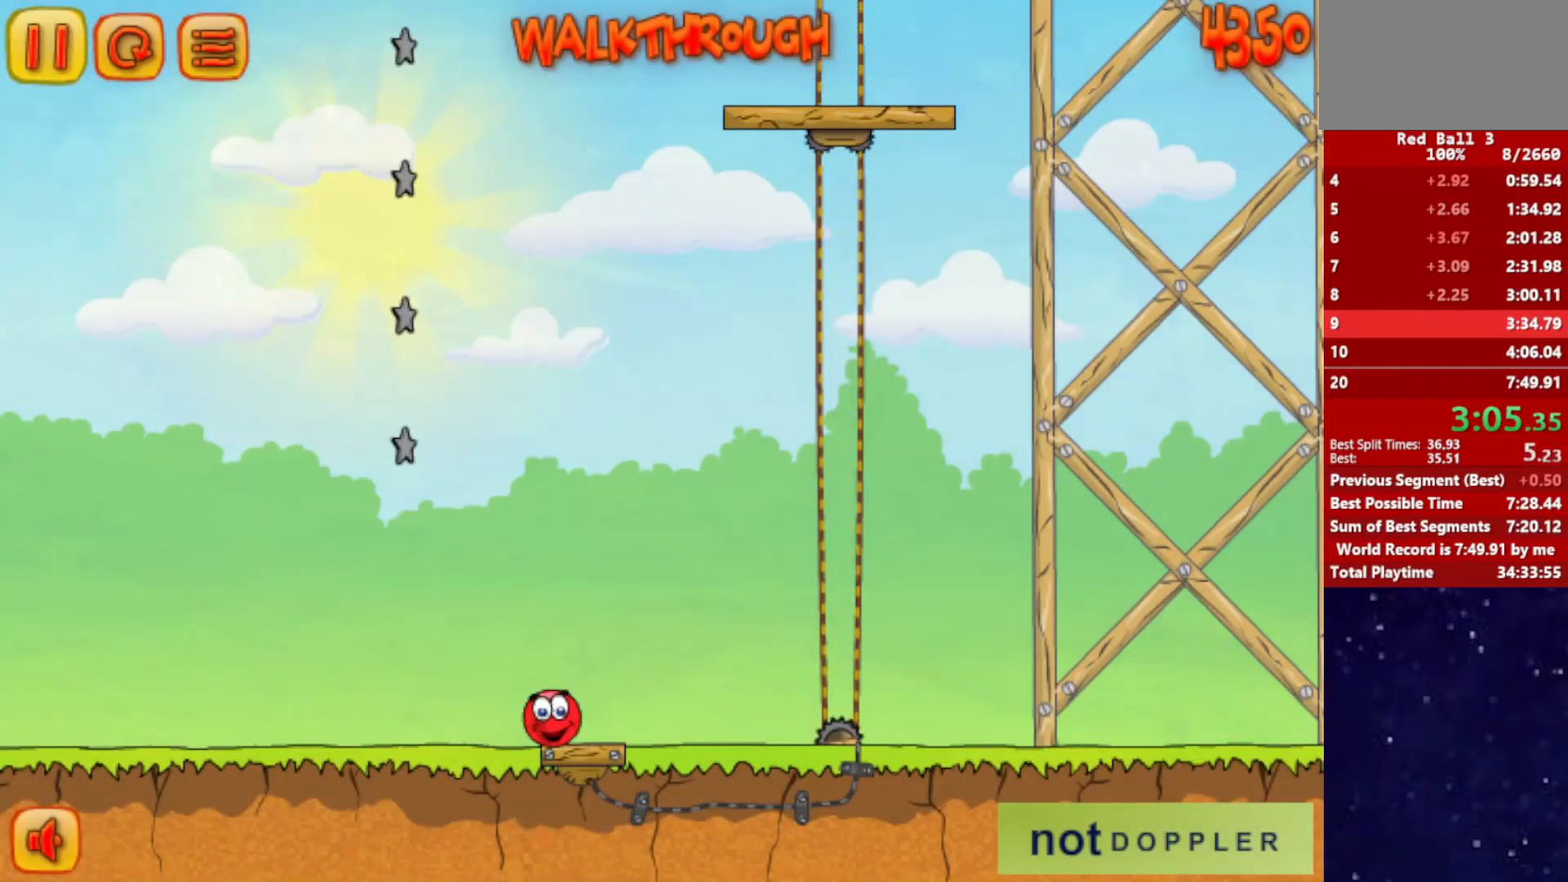
{"keys": [], "events": []}
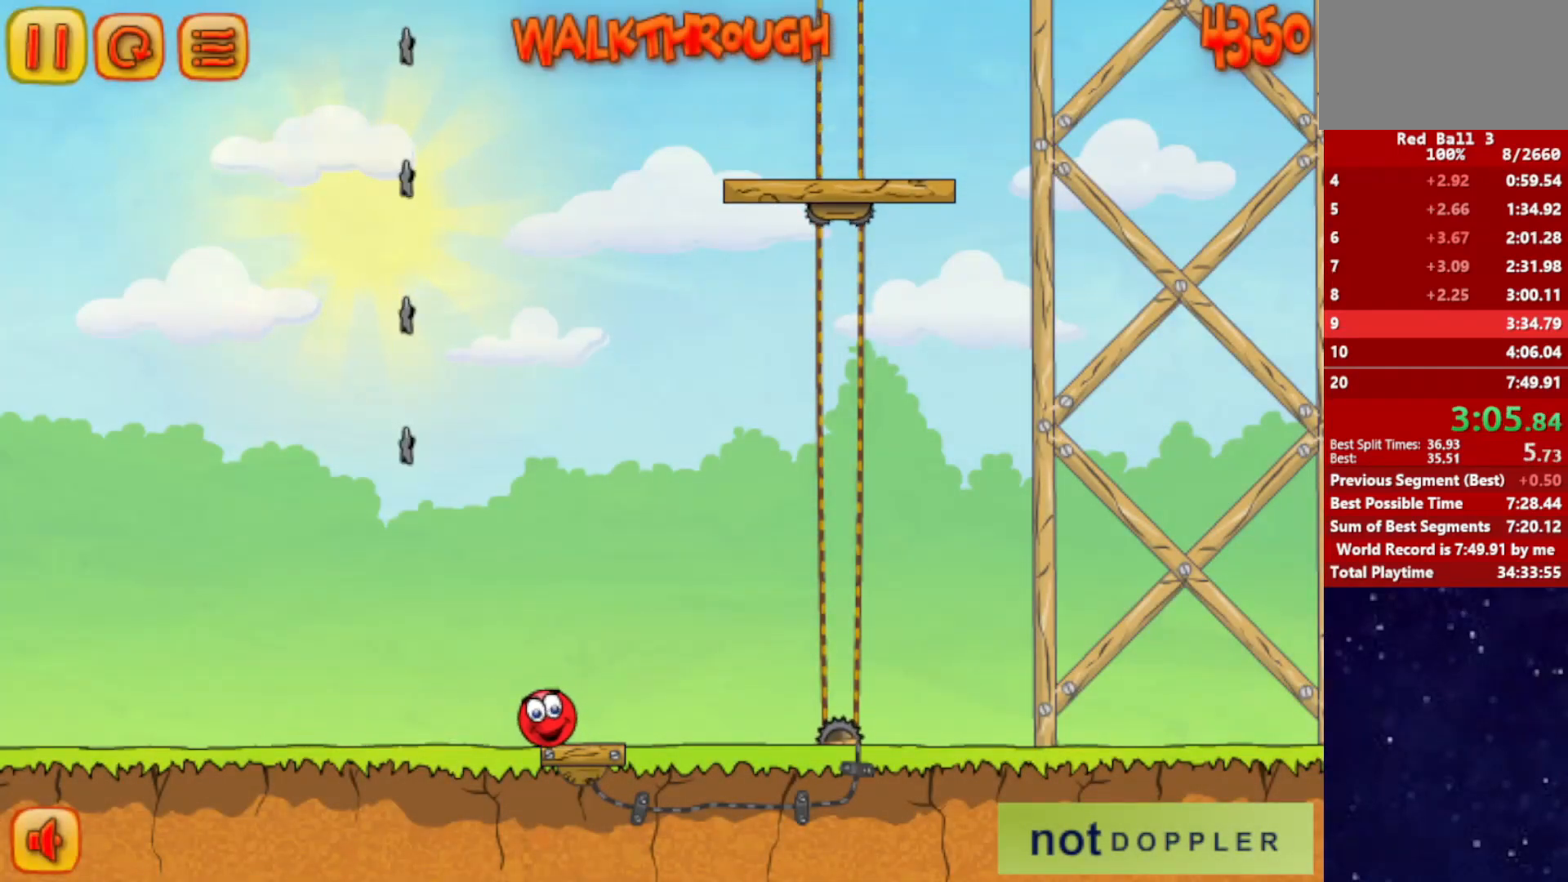
{"keys": [], "events": []}
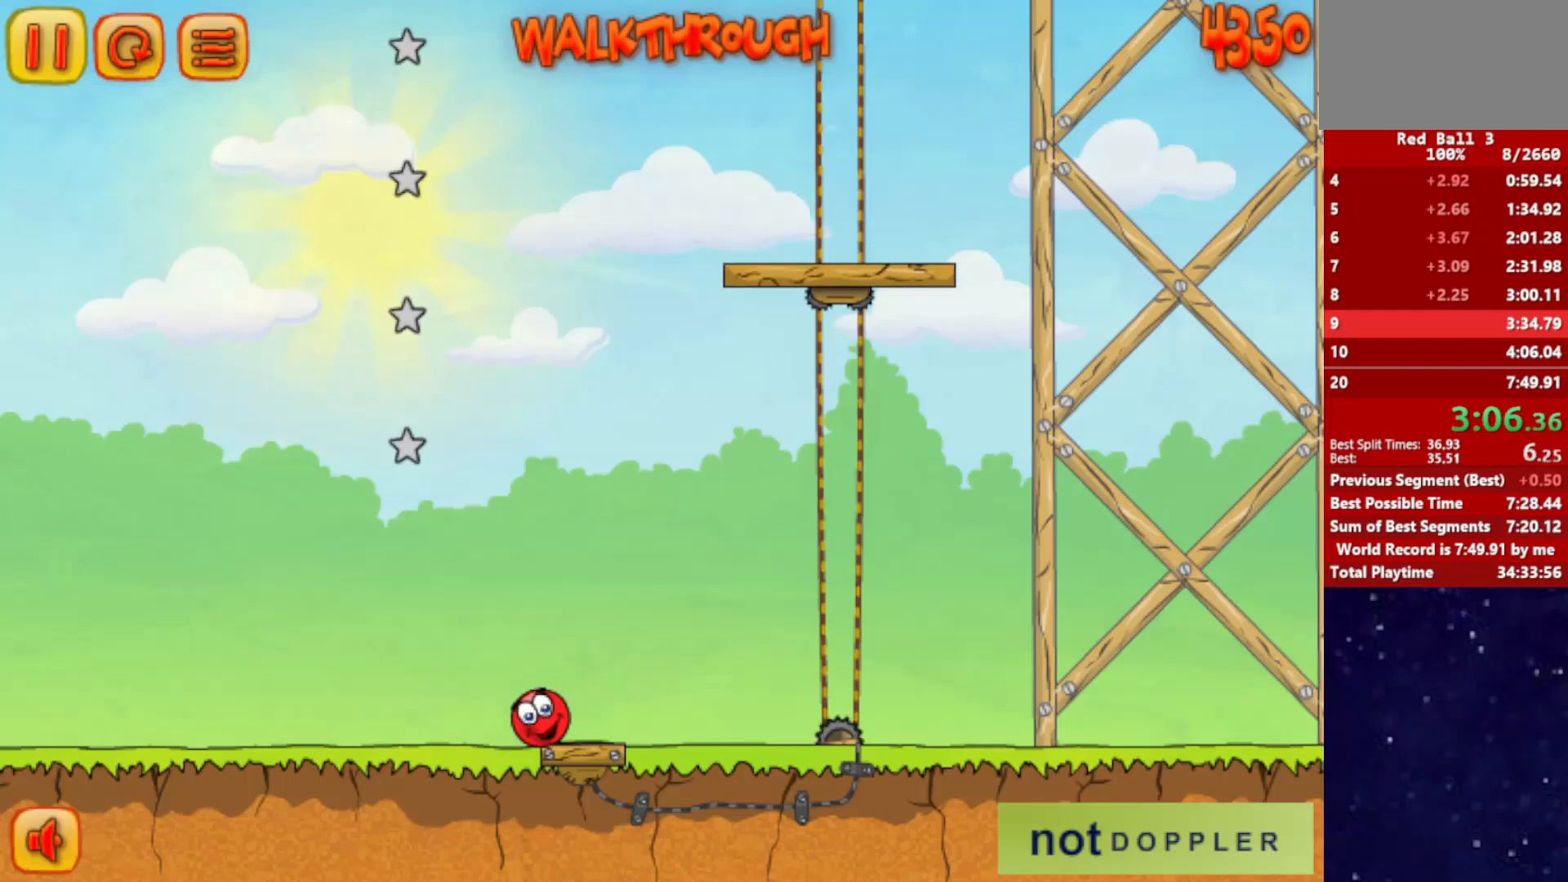
{"keys": ["right"], "events": [[317, "right", "down"]]}
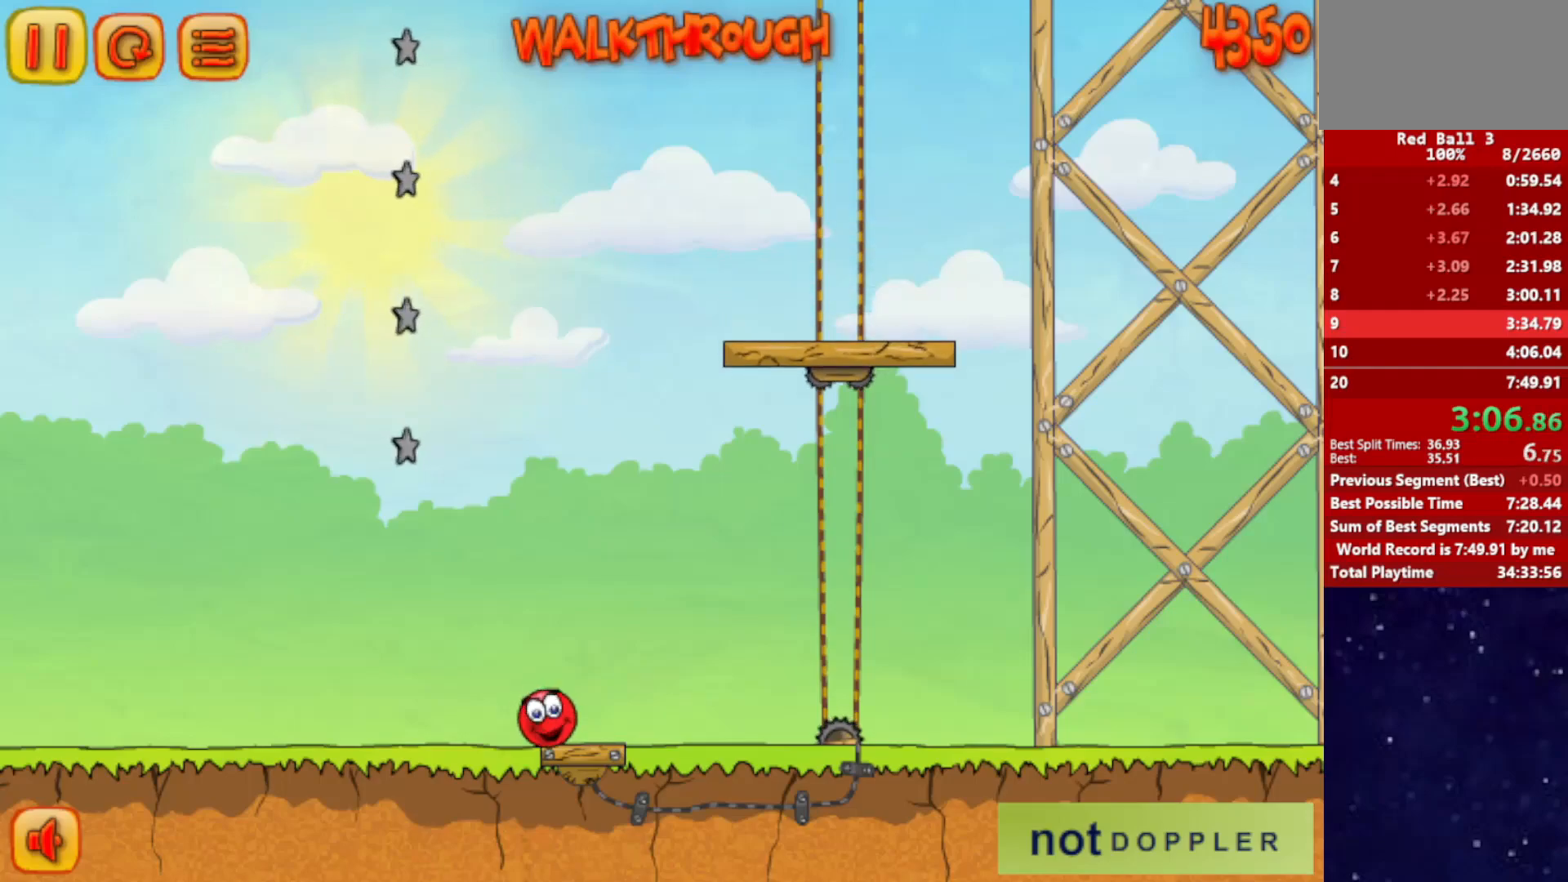
{"keys": ["up"], "events": [[67, "right", "up"], [117, "p", "down"], [133, "up", "down"], [200, "p", "up"]]}
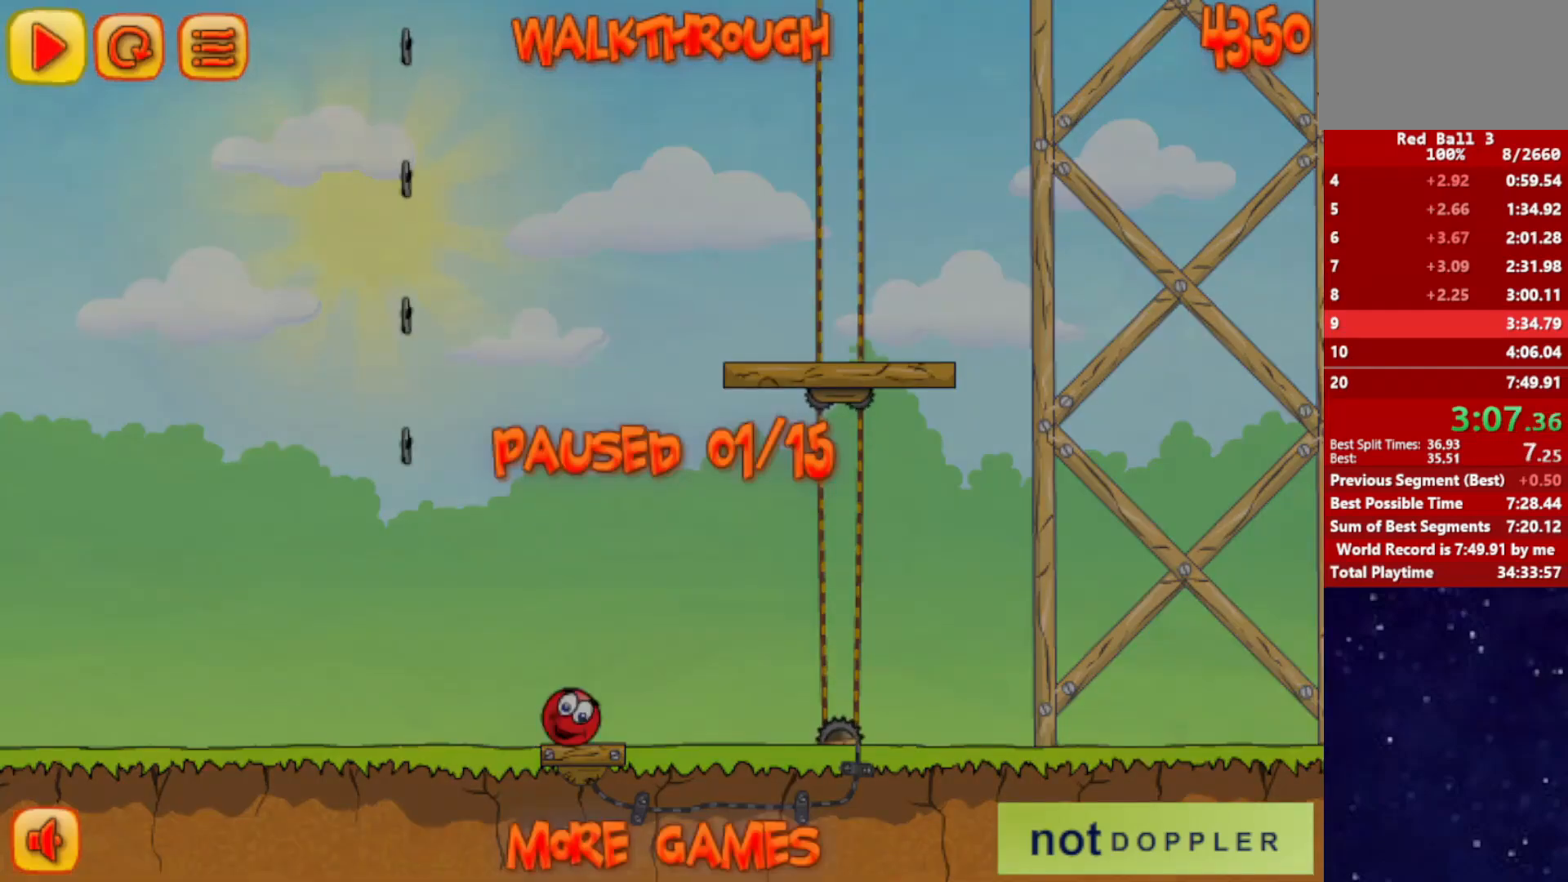
{"keys": ["up"], "events": [[201, "up", "up"], [234, "p", "down"], [301, "p", "up"], [351, "up", "down"], [368, "p", "down"], [434, "p", "up"]]}
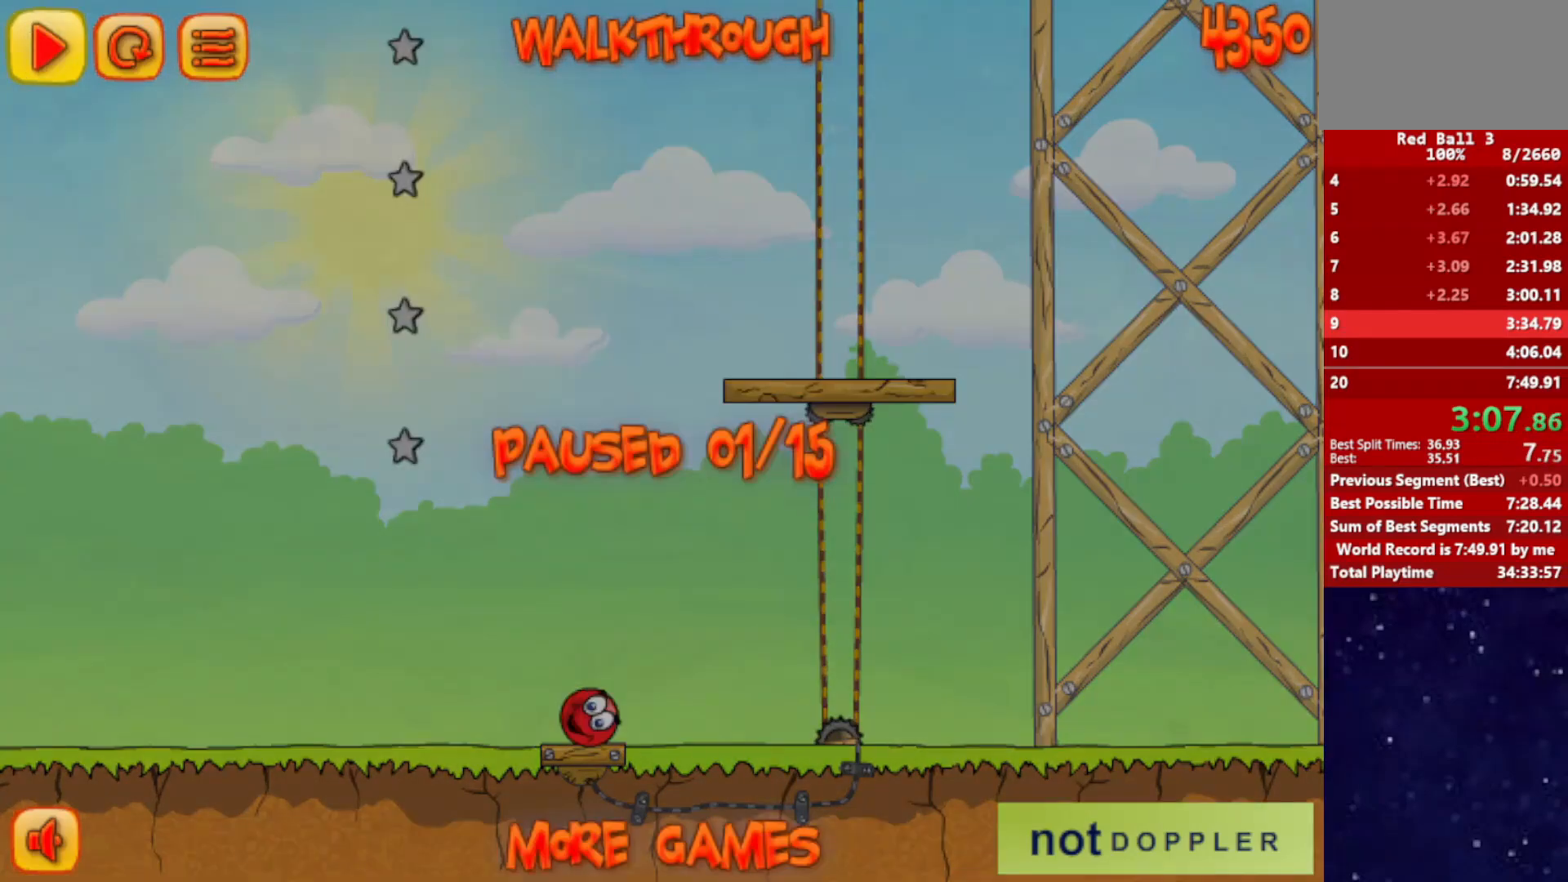
{"keys": ["left", "up"], "events": [[417, "p", "down"], [467, "p", "up"], [484, "left", "down"]]}
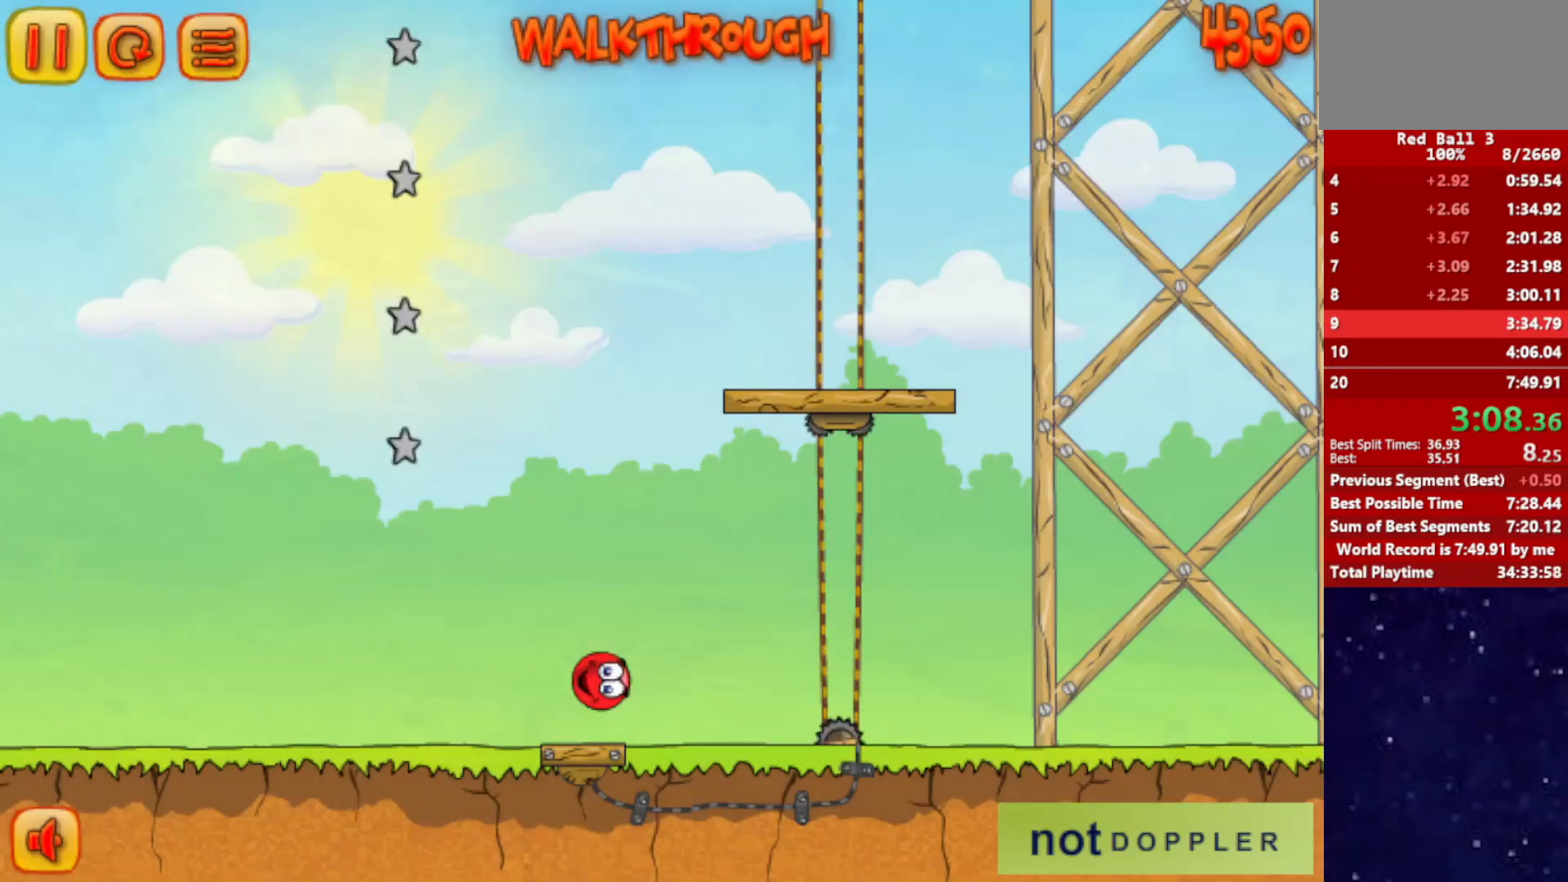
{"keys": ["right", "up"], "events": [[117, "left", "up"], [251, "right", "down"]]}
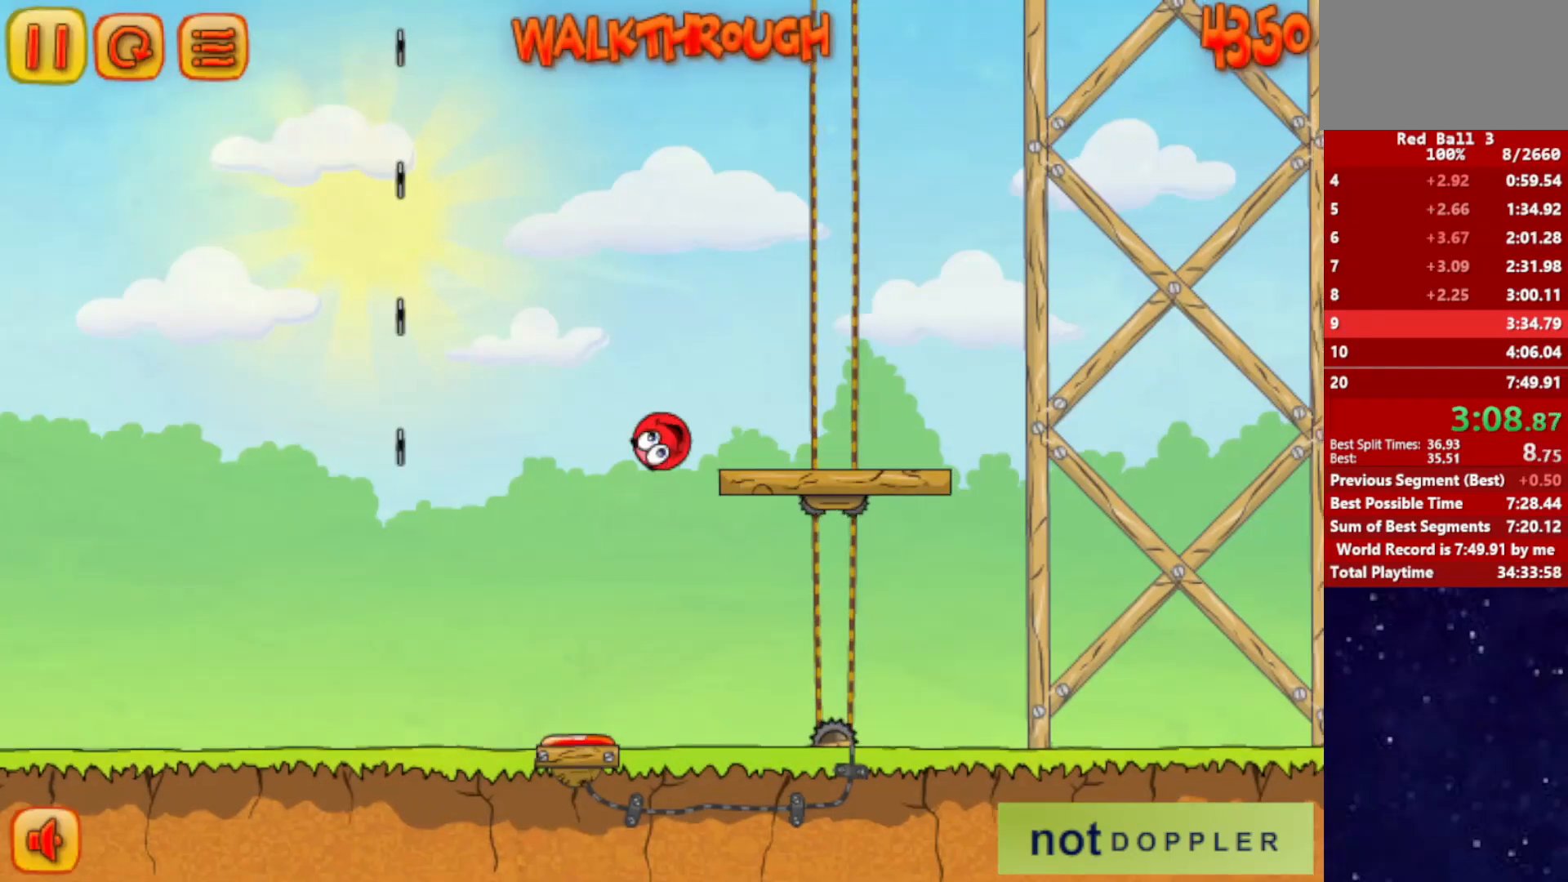
{"keys": [], "events": [[33, "up", "up"], [83, "left", "down"], [83, "right", "up"], [467, "left", "up"]]}